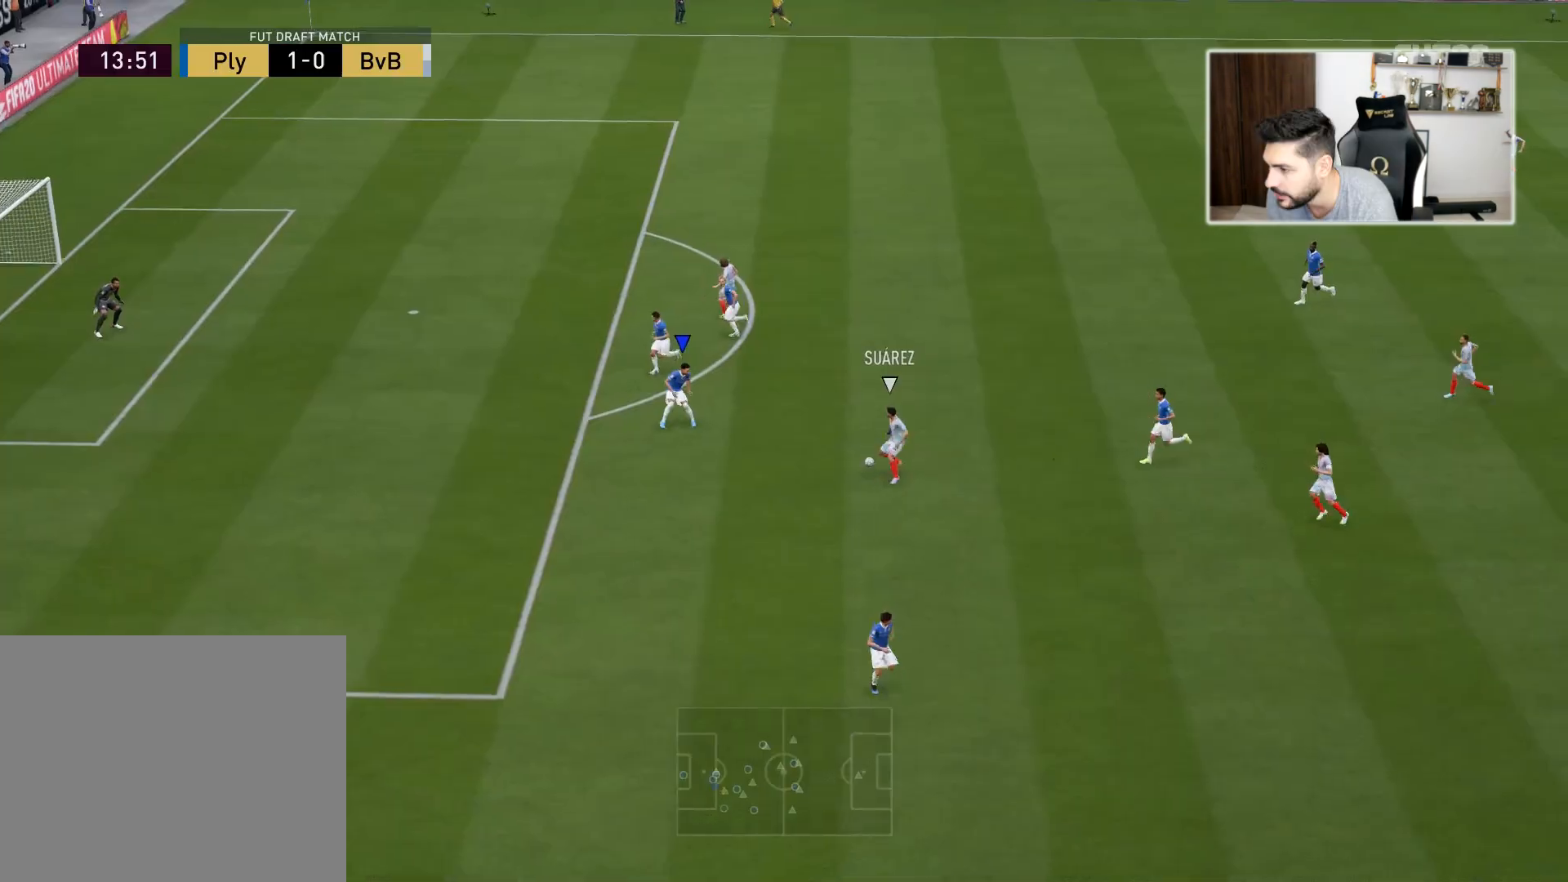
Gameplay with a controller (PlayStation layout); each line is a JSON object with the inputs held at the frame after it. "events" lists button and stick changes between this image and that frame as [ms after this image, input, new state], when the widget could be followed in between.
{"buttons": ["L2", "L3"], "left_stick": "up-right", "right_stick": "center", "events": [[233, "left_stick", "down-right"], [317, "L2", "down"], [333, "left_stick", "right"], [417, "L3", "down"], [467, "left_stick", "up-right"]]}
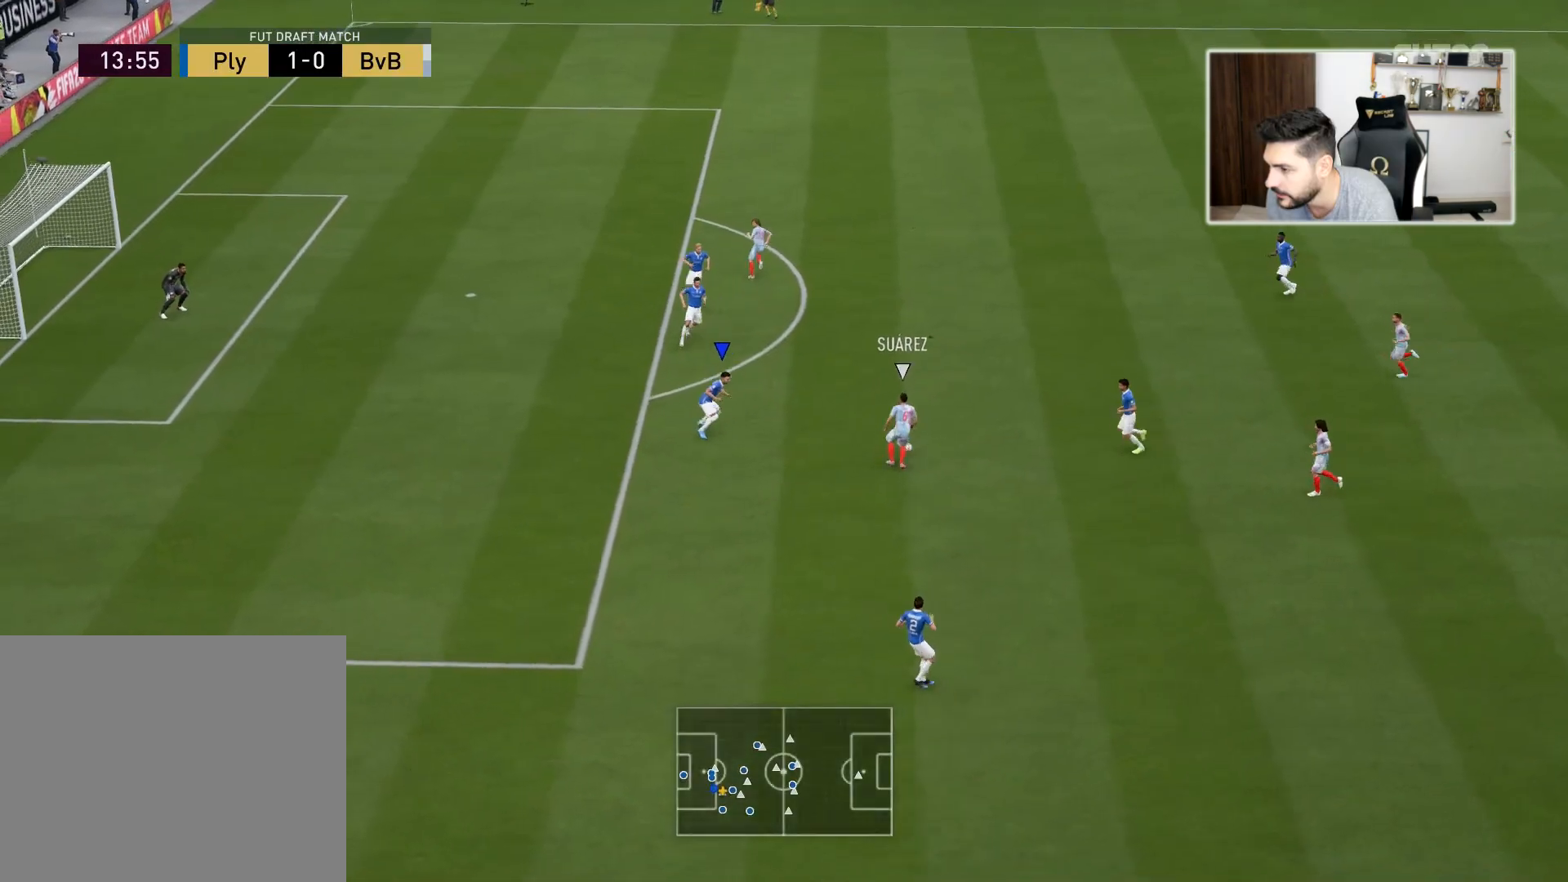
{"buttons": ["L2", "L3"], "left_stick": "up-left", "right_stick": "center", "events": [[500, "left_stick", "up-left"]]}
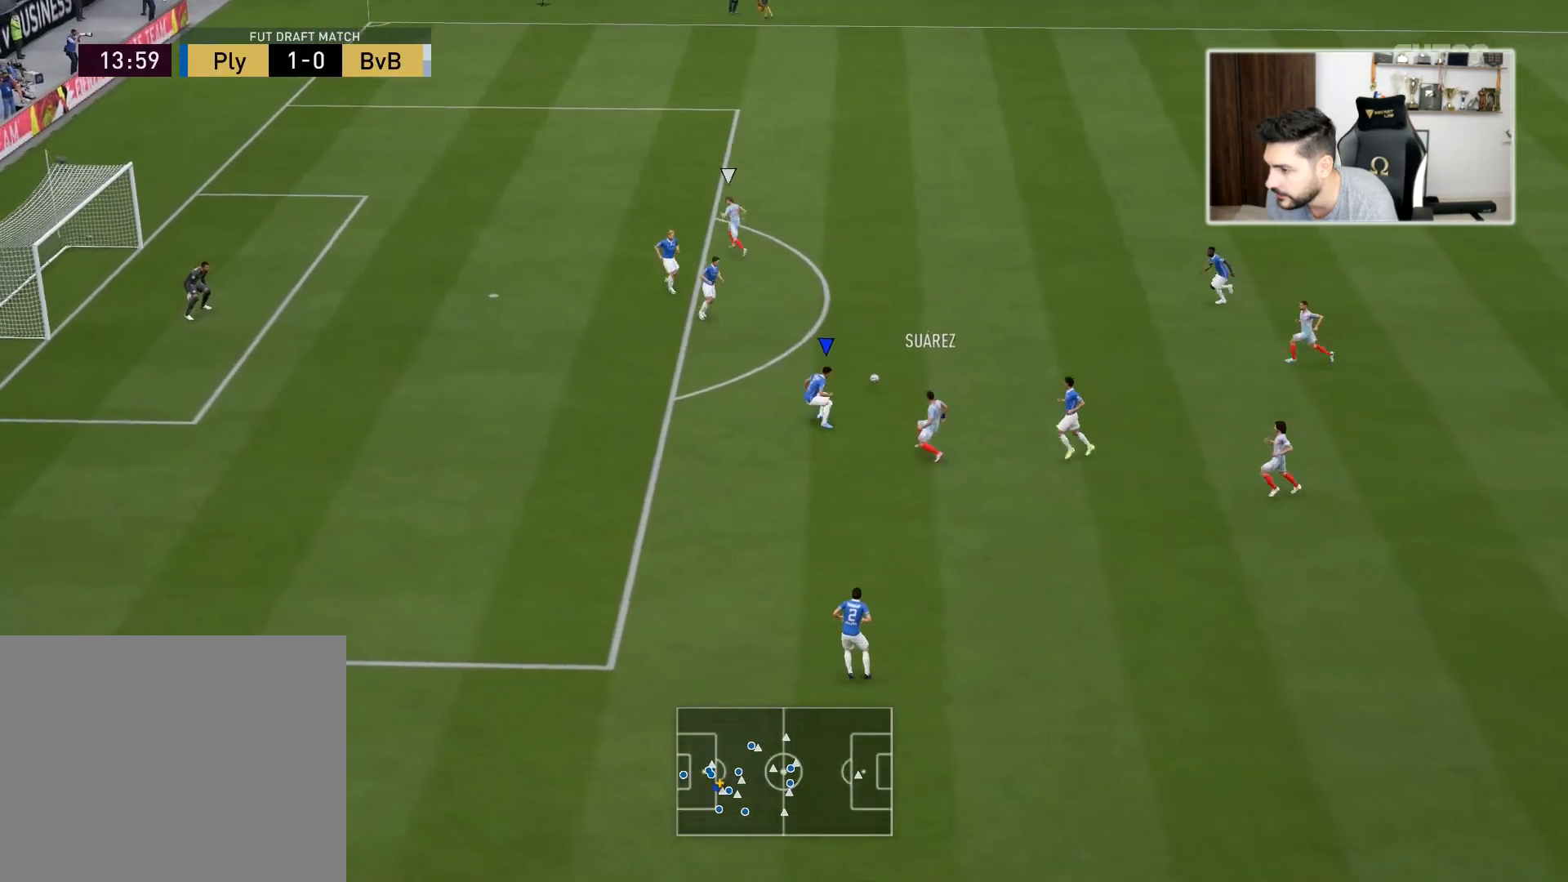
{"buttons": [], "left_stick": "up-right", "right_stick": "center", "events": [[317, "L2", "up"], [317, "L3", "up"], [333, "left_stick", "up-right"], [367, "L1", "down"], [500, "L1", "up"]]}
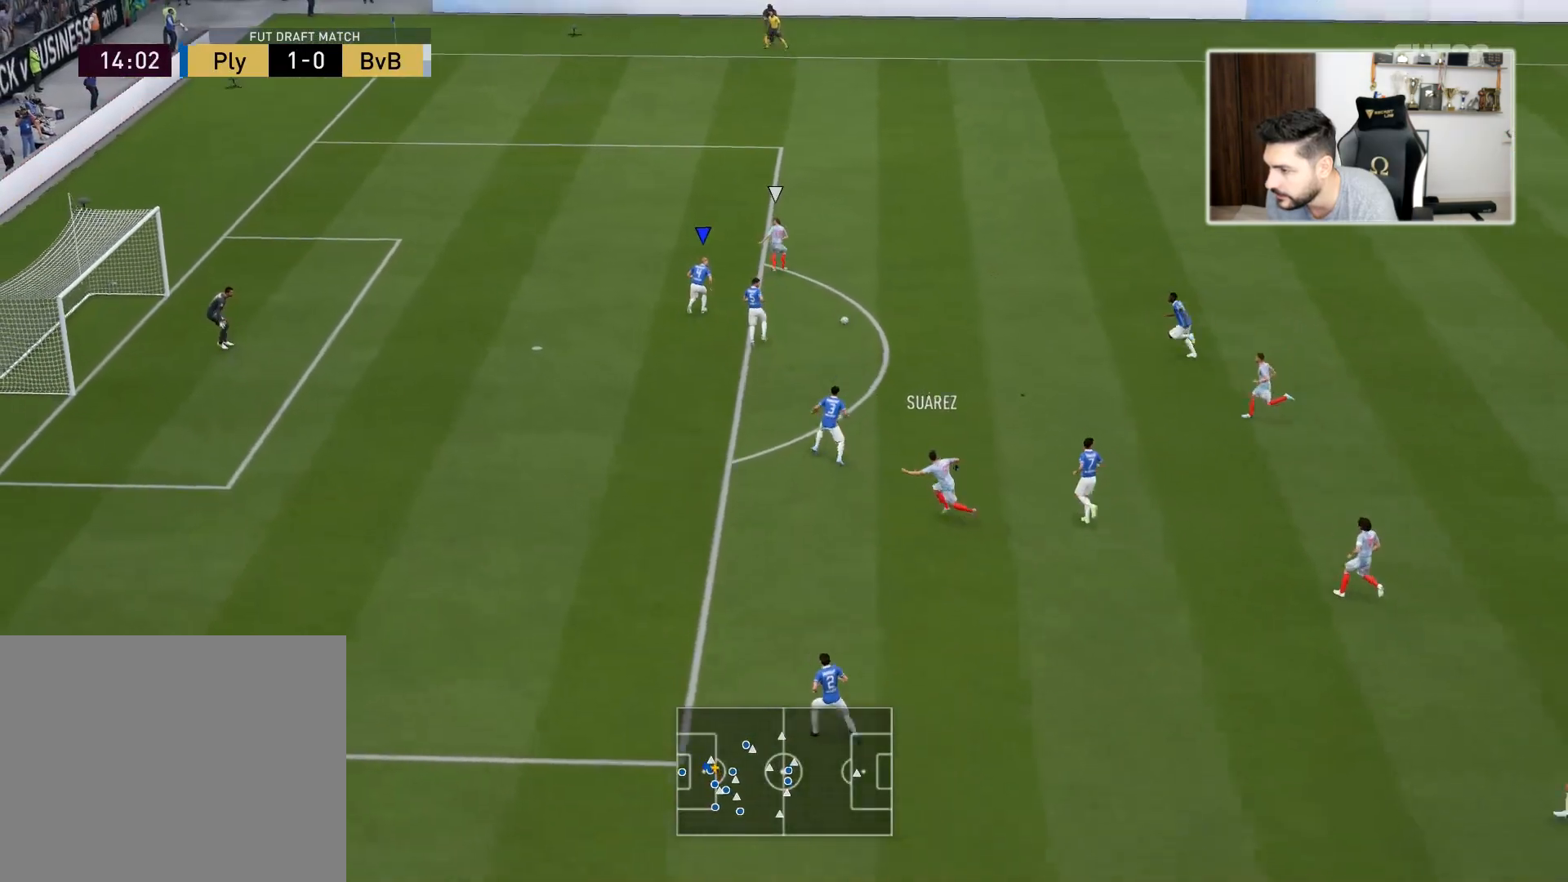
{"buttons": ["L2"], "left_stick": "up-right", "right_stick": "center", "events": [[433, "L2", "down"]]}
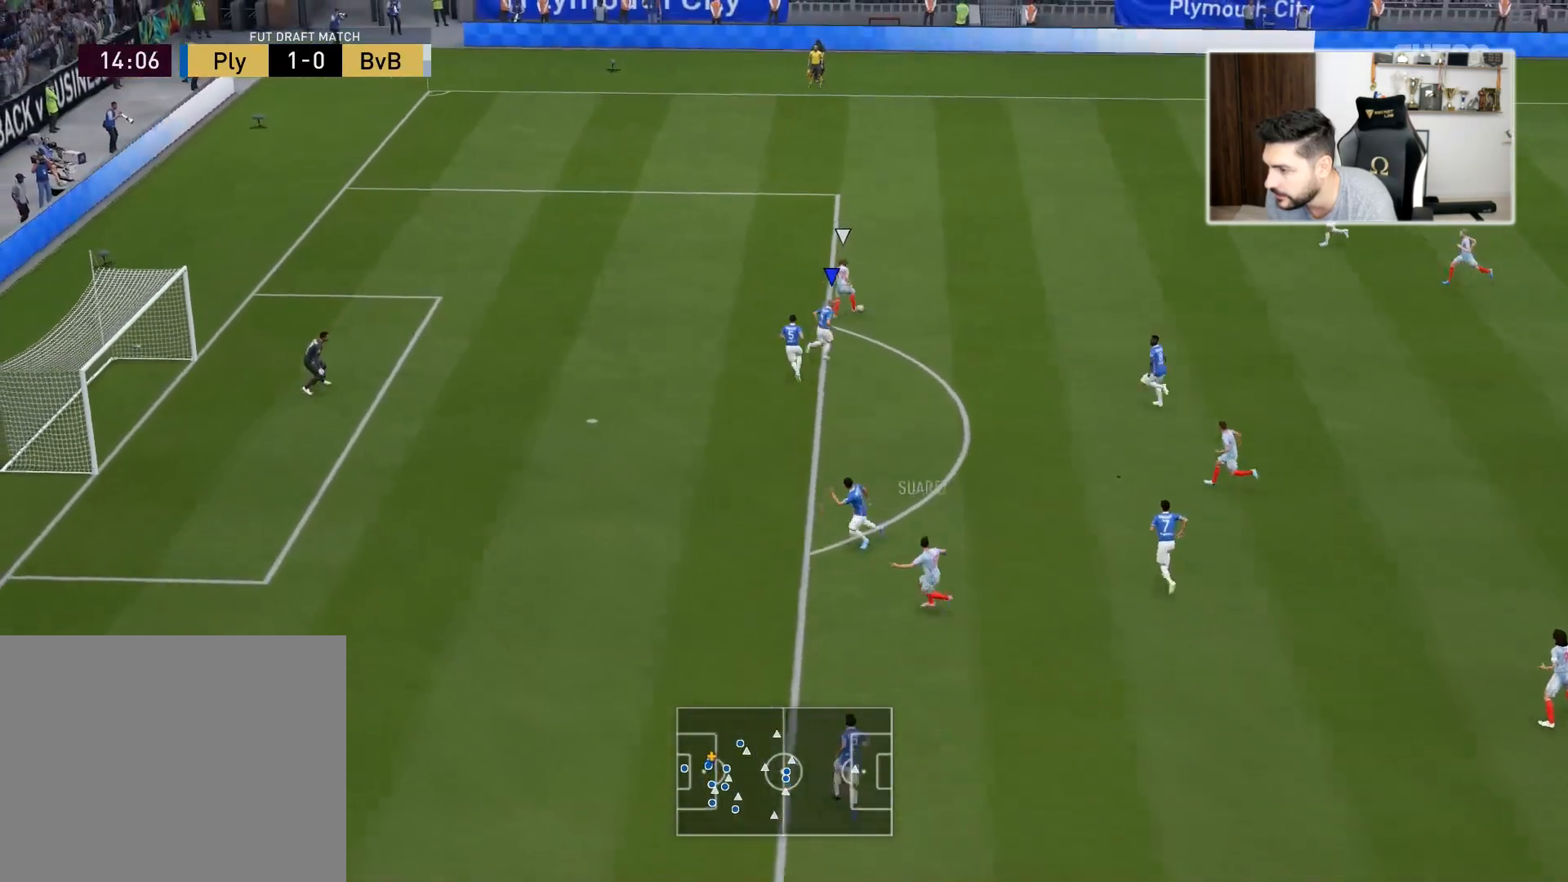
{"buttons": ["R2", "L3"], "left_stick": "up-left", "right_stick": "center", "events": [[17, "left_stick", "up"], [117, "left_stick", "up-left"], [217, "L3", "down"], [283, "L2", "up"], [283, "R2", "down"]]}
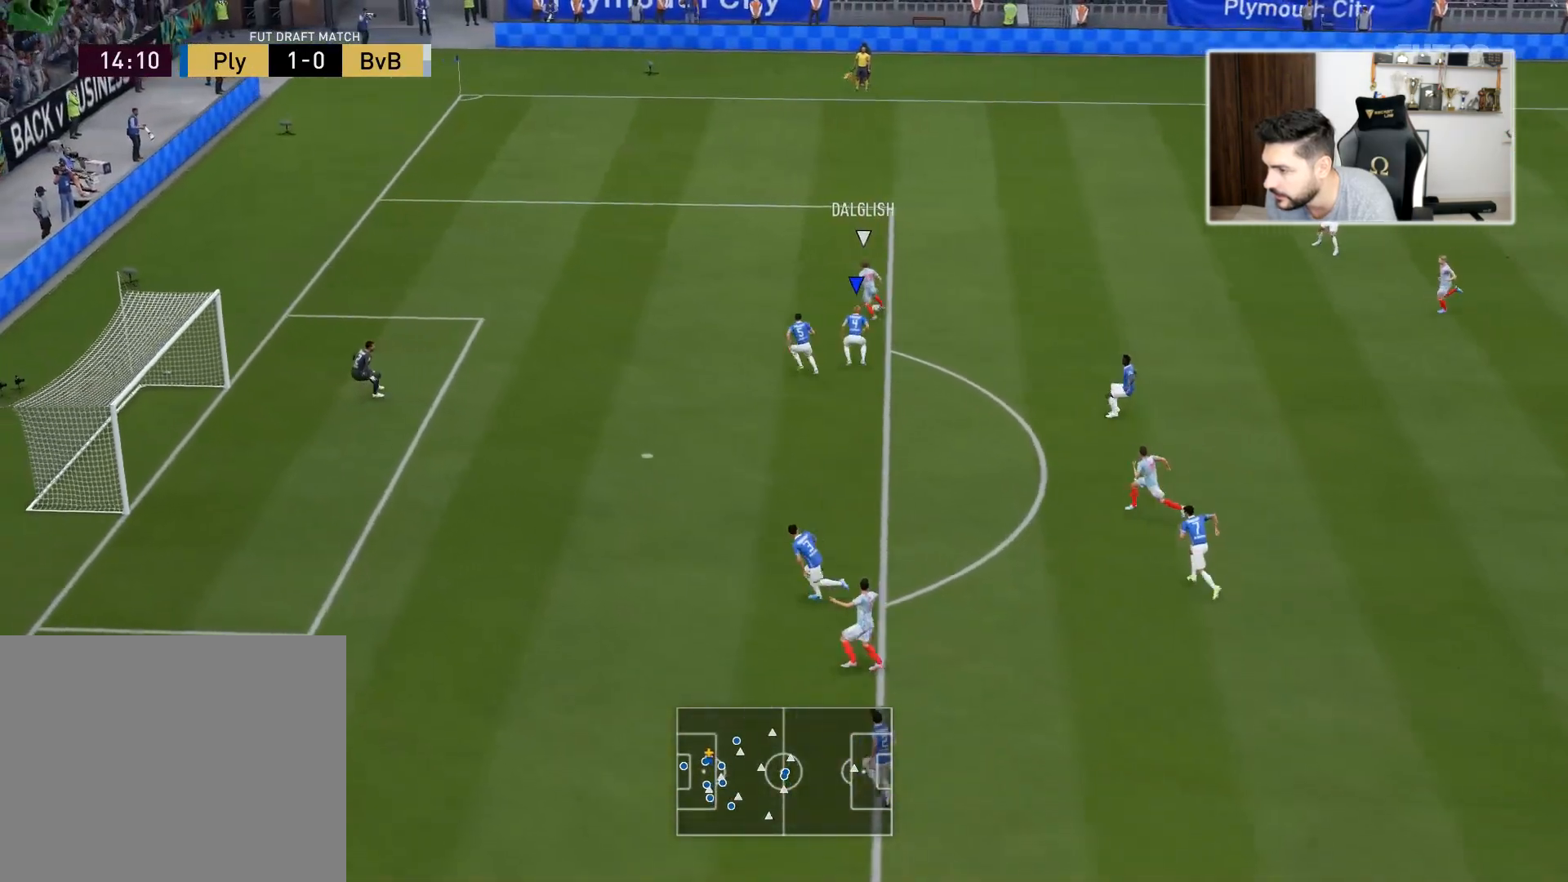
{"buttons": ["L2"], "left_stick": "up-left", "right_stick": "center", "events": [[233, "R2", "up"], [250, "L3", "up"], [300, "L2", "down"], [300, "left_stick", "up"], [450, "left_stick", "up-left"]]}
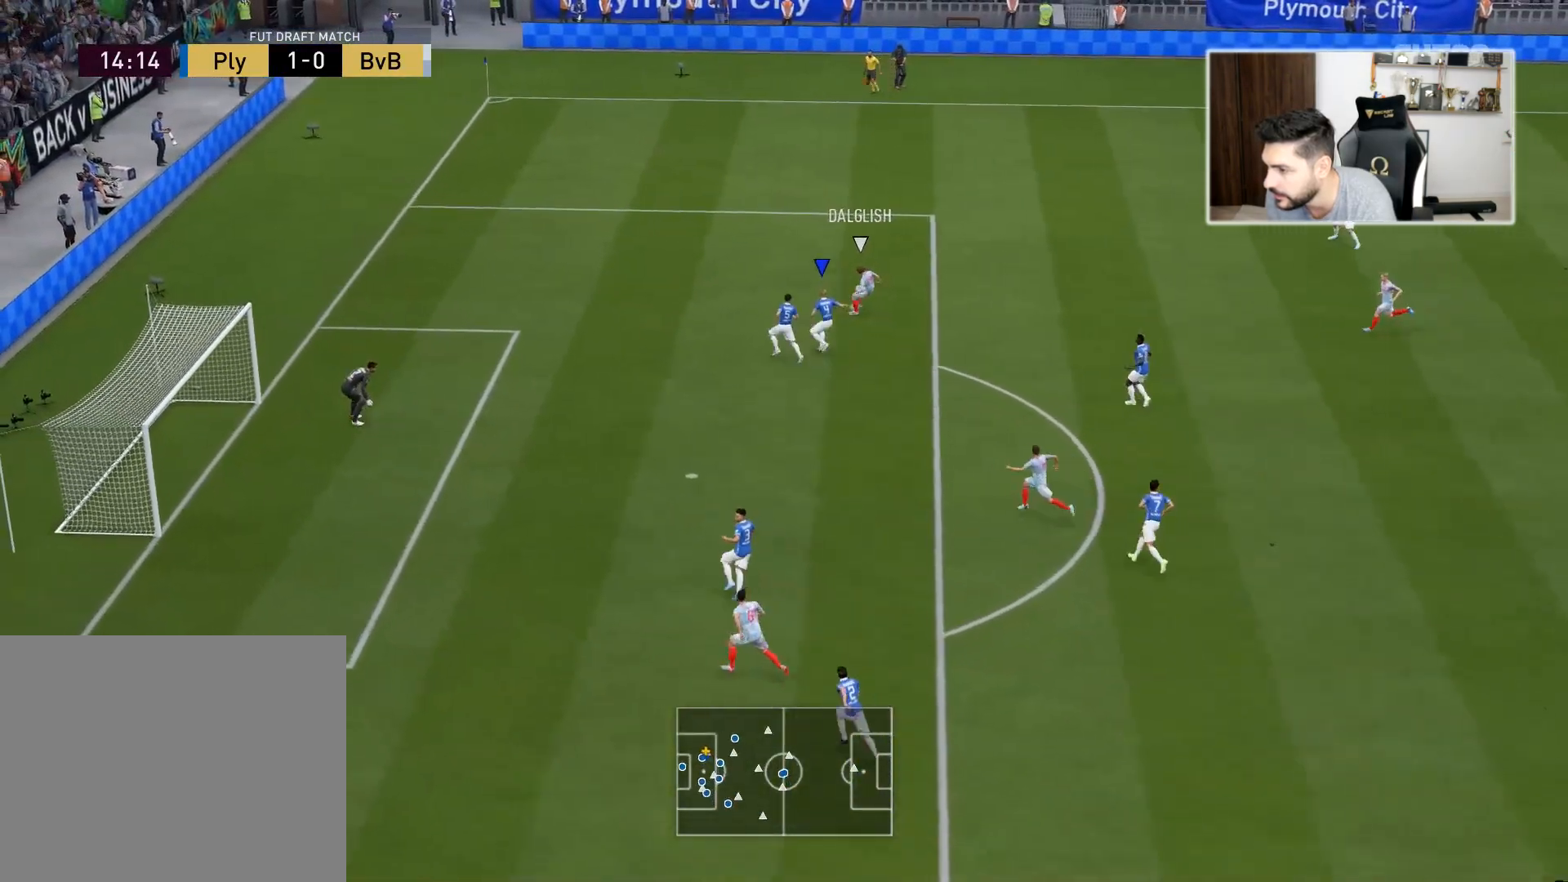
{"buttons": ["L2", "L3"], "left_stick": "down-right", "right_stick": "center", "events": [[83, "left_stick", "up-right"], [233, "L3", "down"], [317, "left_stick", "down-right"]]}
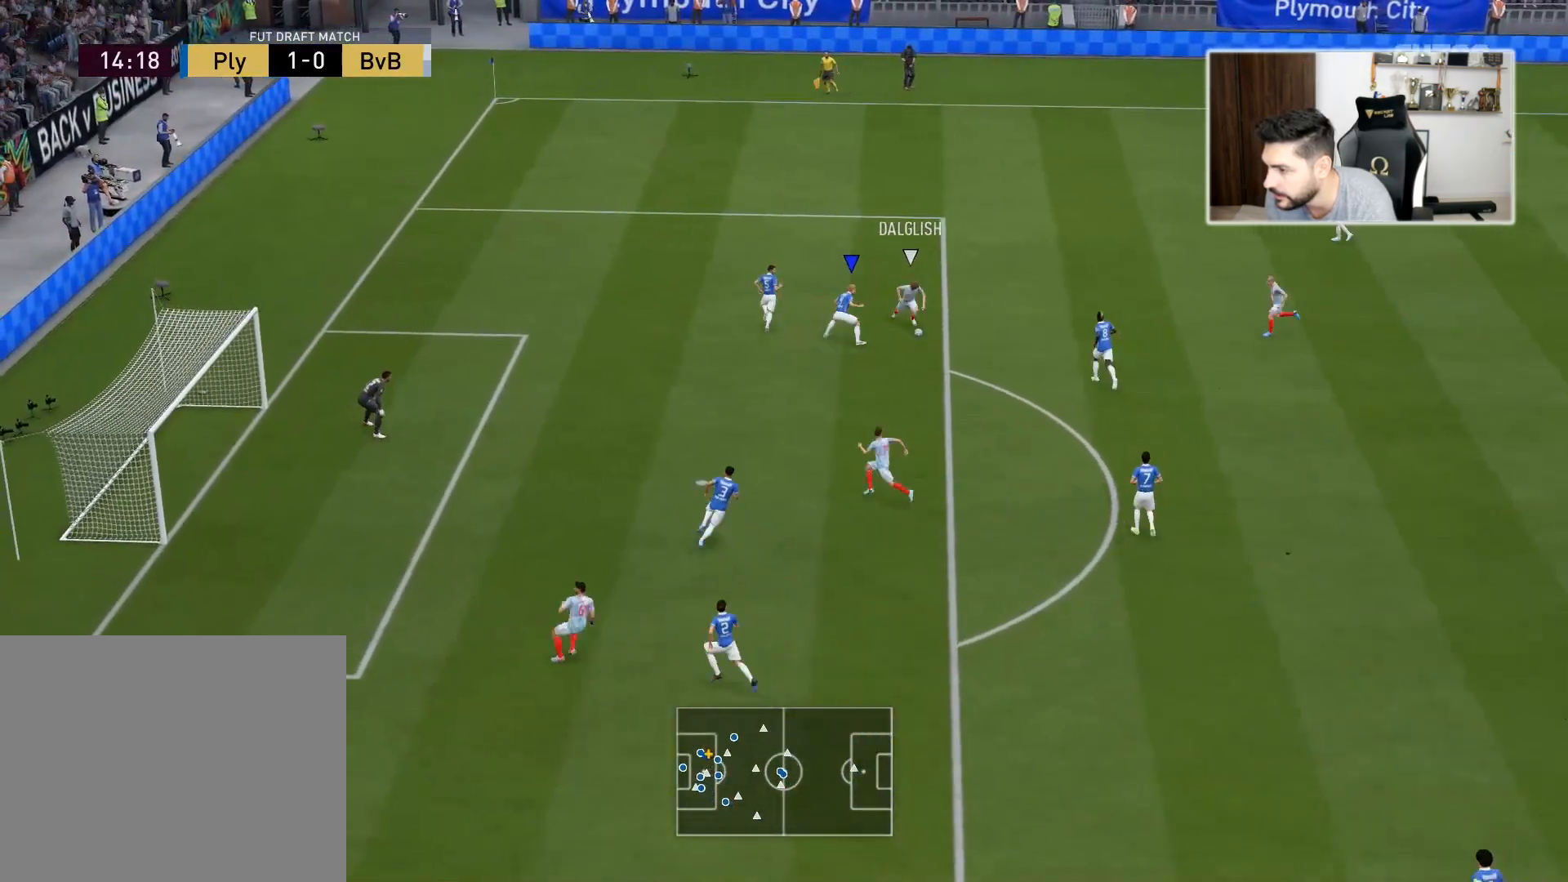
{"buttons": ["L2", "R2", "L3"], "left_stick": "down-right", "right_stick": "center", "events": [[17, "R2", "down"], [233, "CIRCLE", "down"], [383, "CIRCLE", "up"]]}
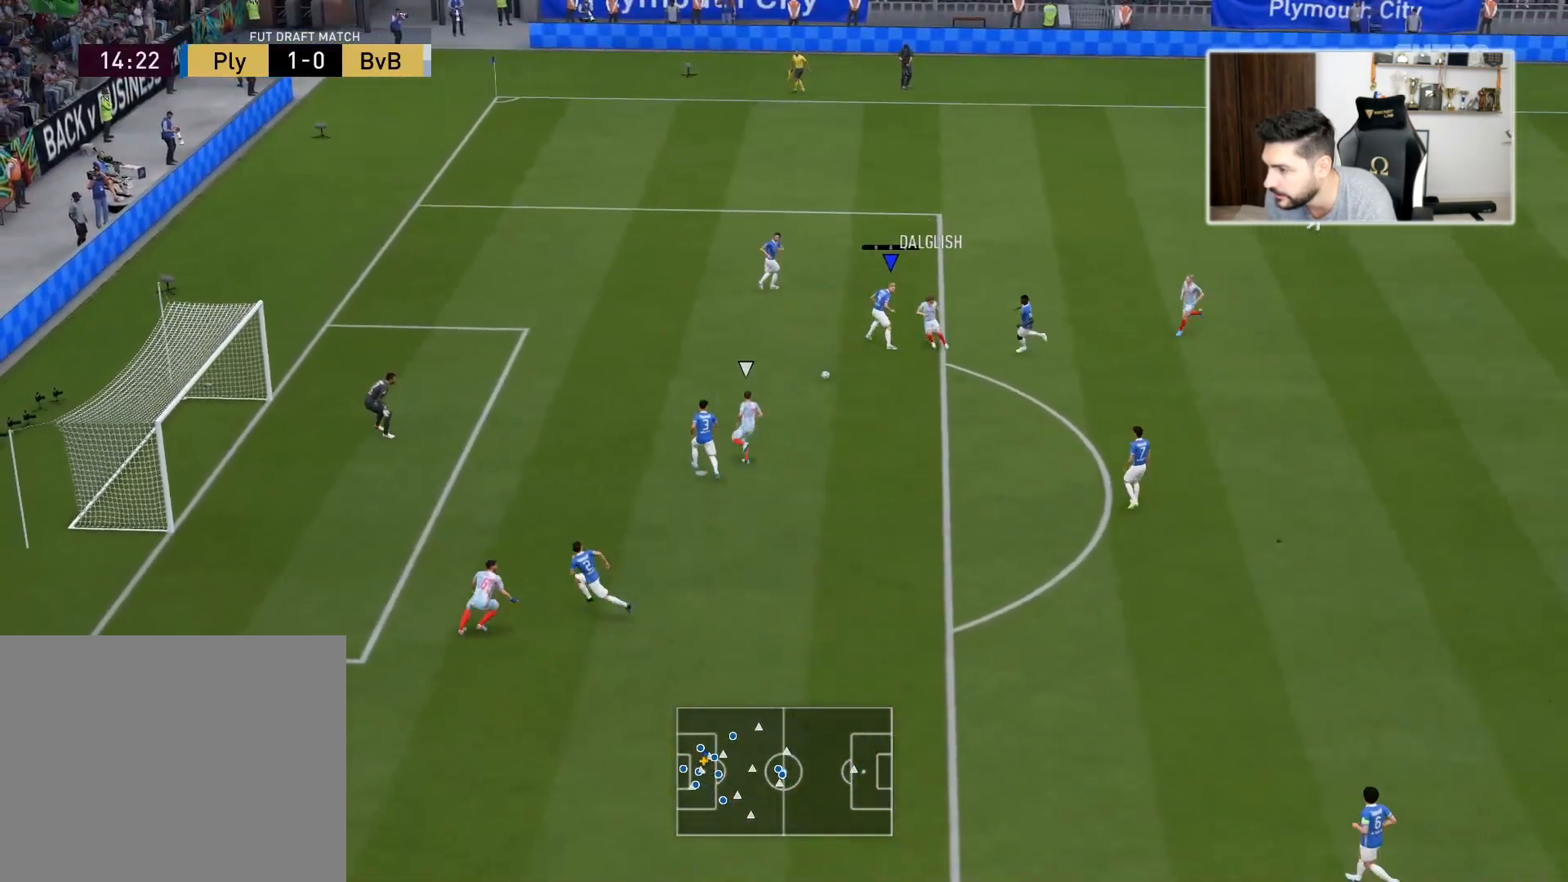
{"buttons": ["R1"], "left_stick": "up", "right_stick": "center", "events": [[50, "L2", "up"], [50, "L3", "up"], [133, "R2", "up"], [133, "left_stick", "up-right"], [200, "L1", "down"], [200, "left_stick", "up"], [267, "L1", "up"], [367, "CIRCLE", "down"], [367, "R1", "down"], [450, "CIRCLE", "up"]]}
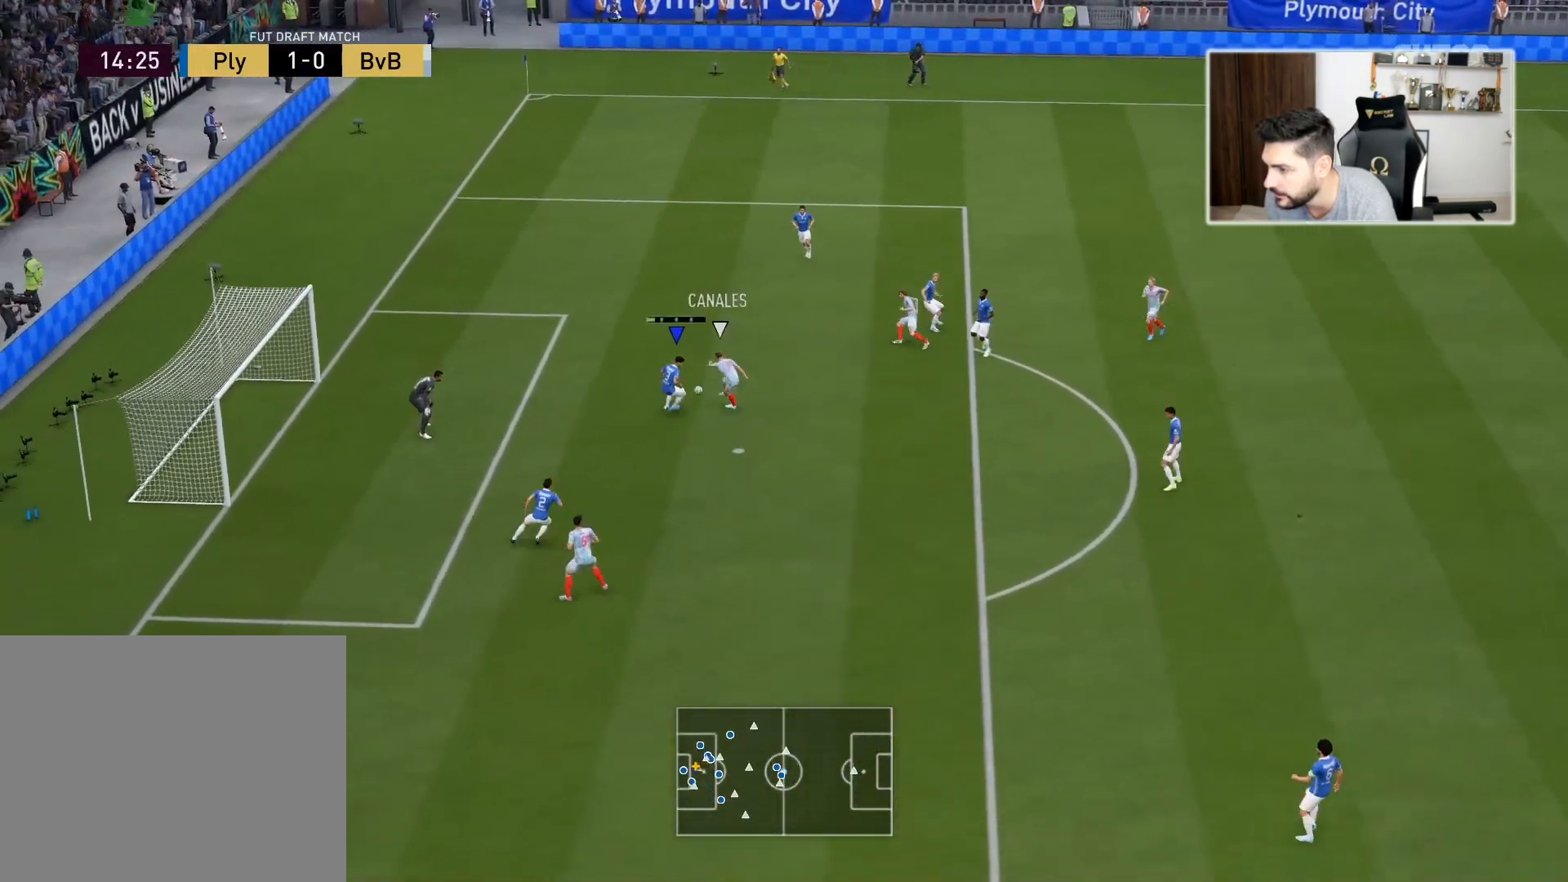
{"buttons": [], "left_stick": "up", "right_stick": "center", "events": [[83, "R1", "up"], [183, "CIRCLE", "down"], [317, "CIRCLE", "up"]]}
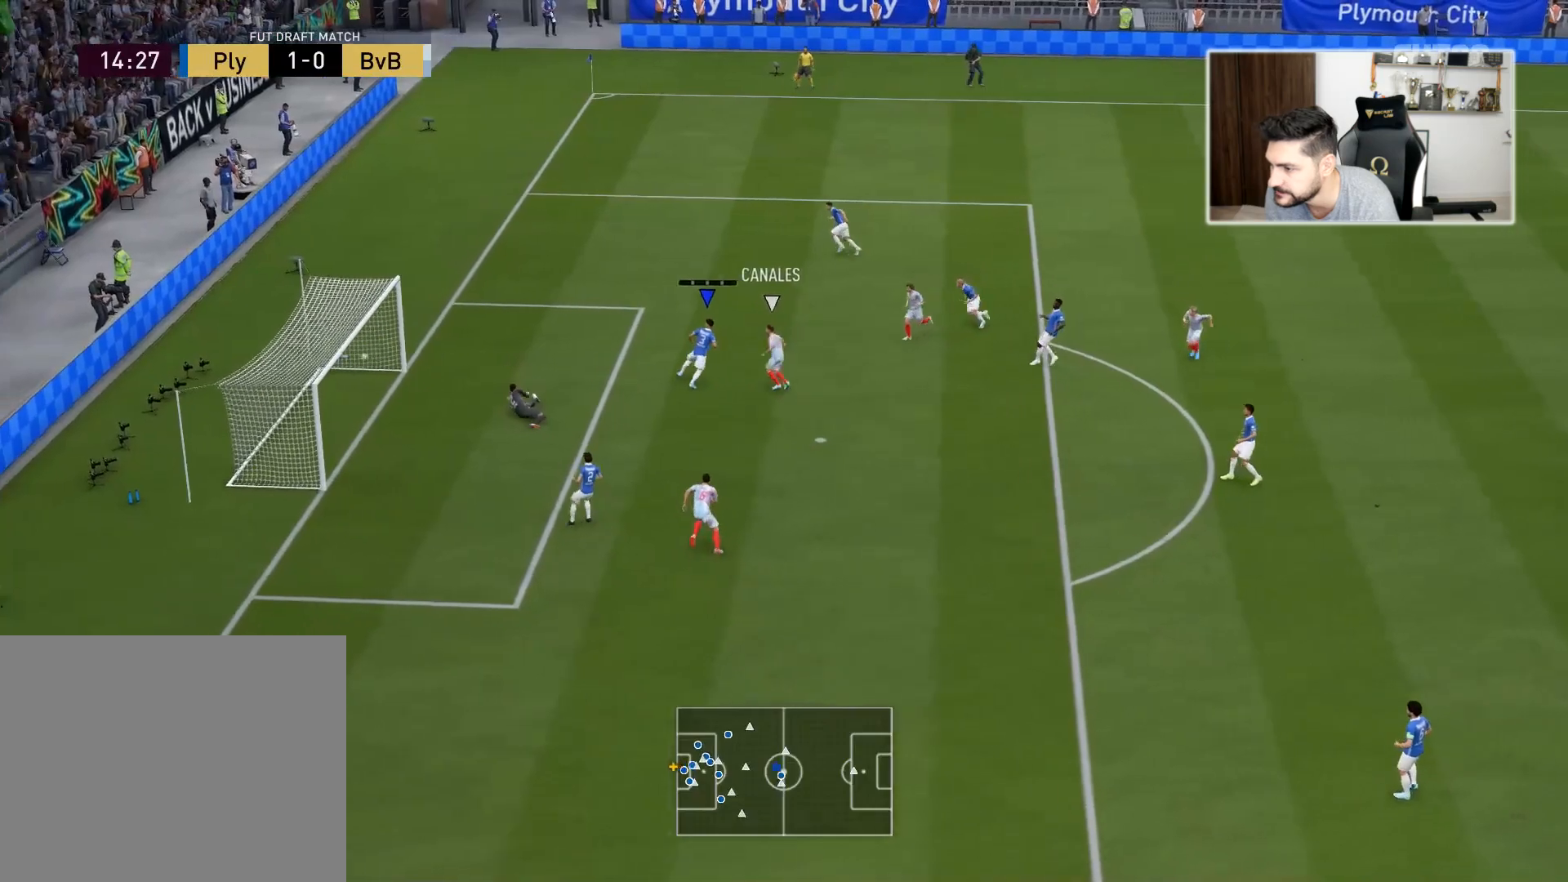
{"buttons": [], "left_stick": "center", "right_stick": "center", "events": [[200, "left_stick", "center"]]}
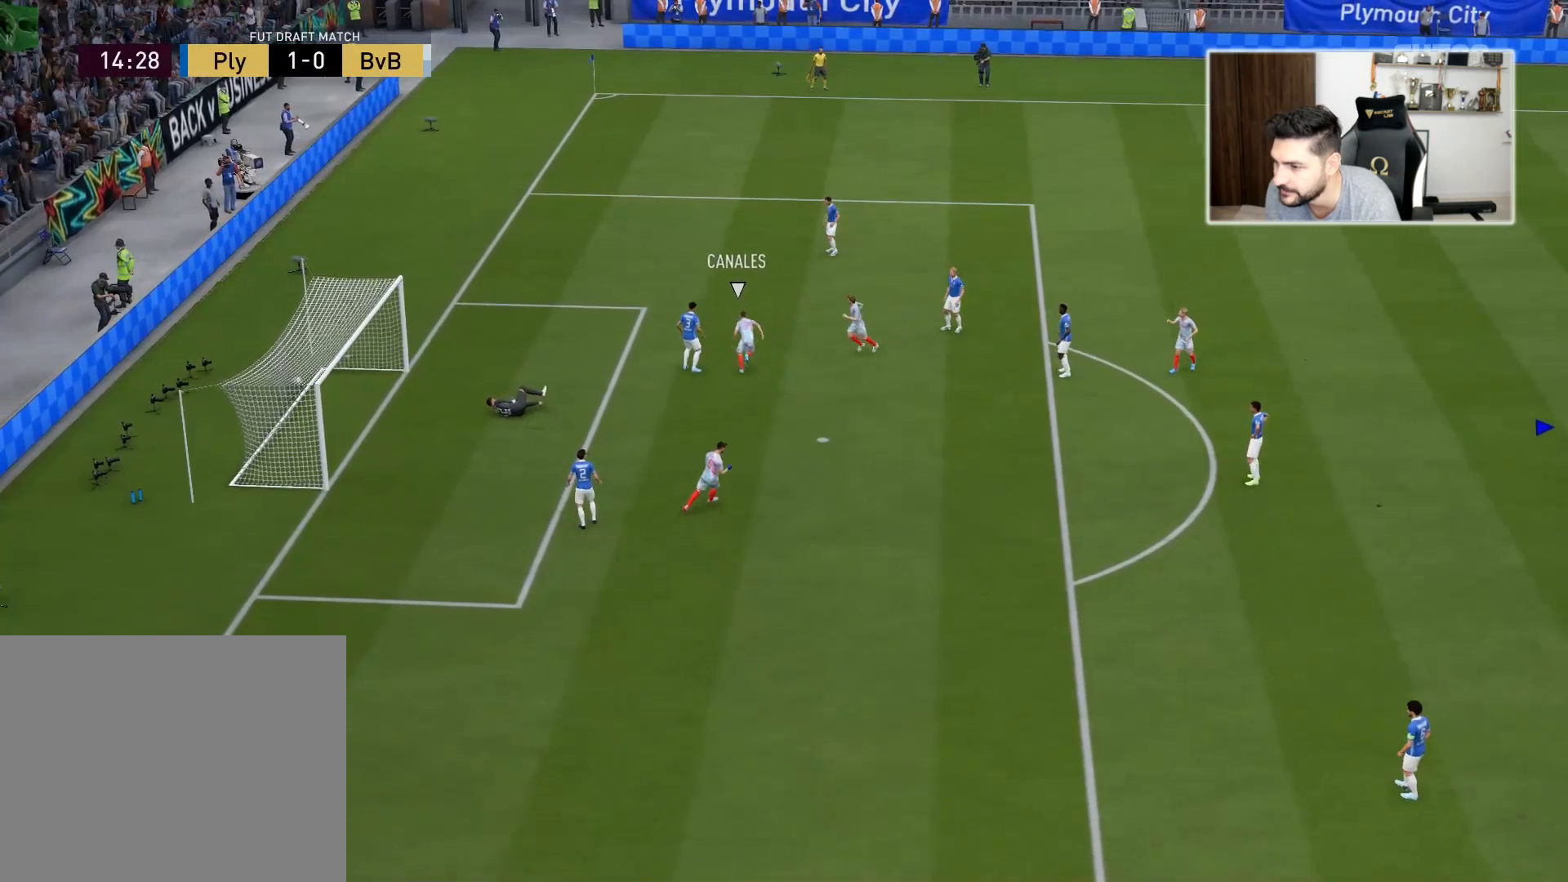
{"buttons": [], "left_stick": "center", "right_stick": "center", "events": [[350, "CROSS", "down"], [467, "CROSS", "up"]]}
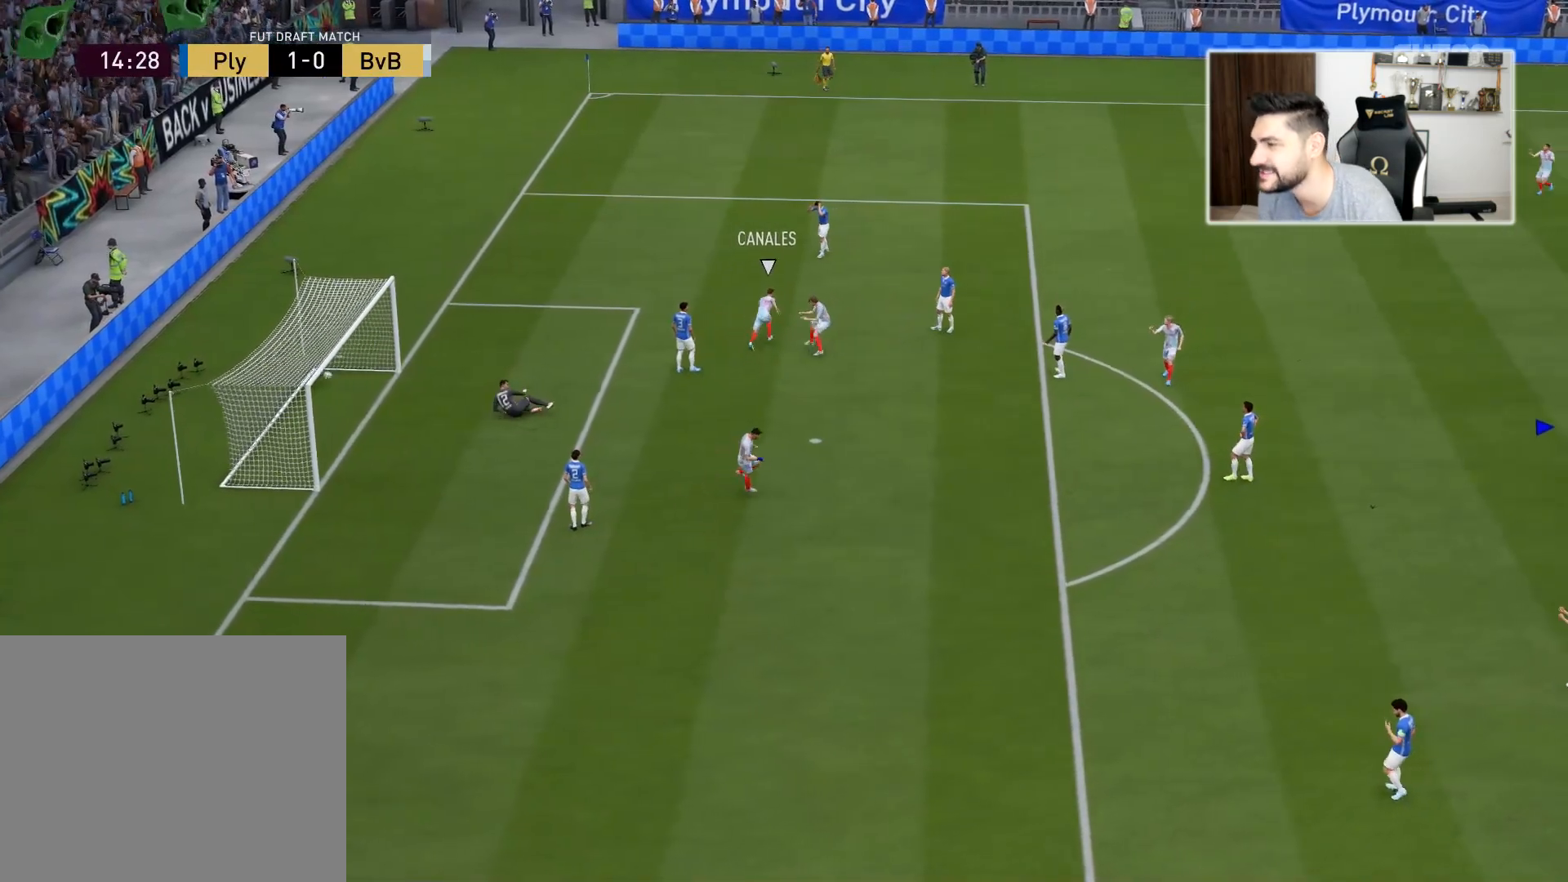
{"buttons": ["CROSS"], "left_stick": "center", "right_stick": "center", "events": [[83, "CROSS", "down"], [183, "CROSS", "up"], [283, "CROSS", "down"], [367, "CROSS", "up"], [500, "CROSS", "down"]]}
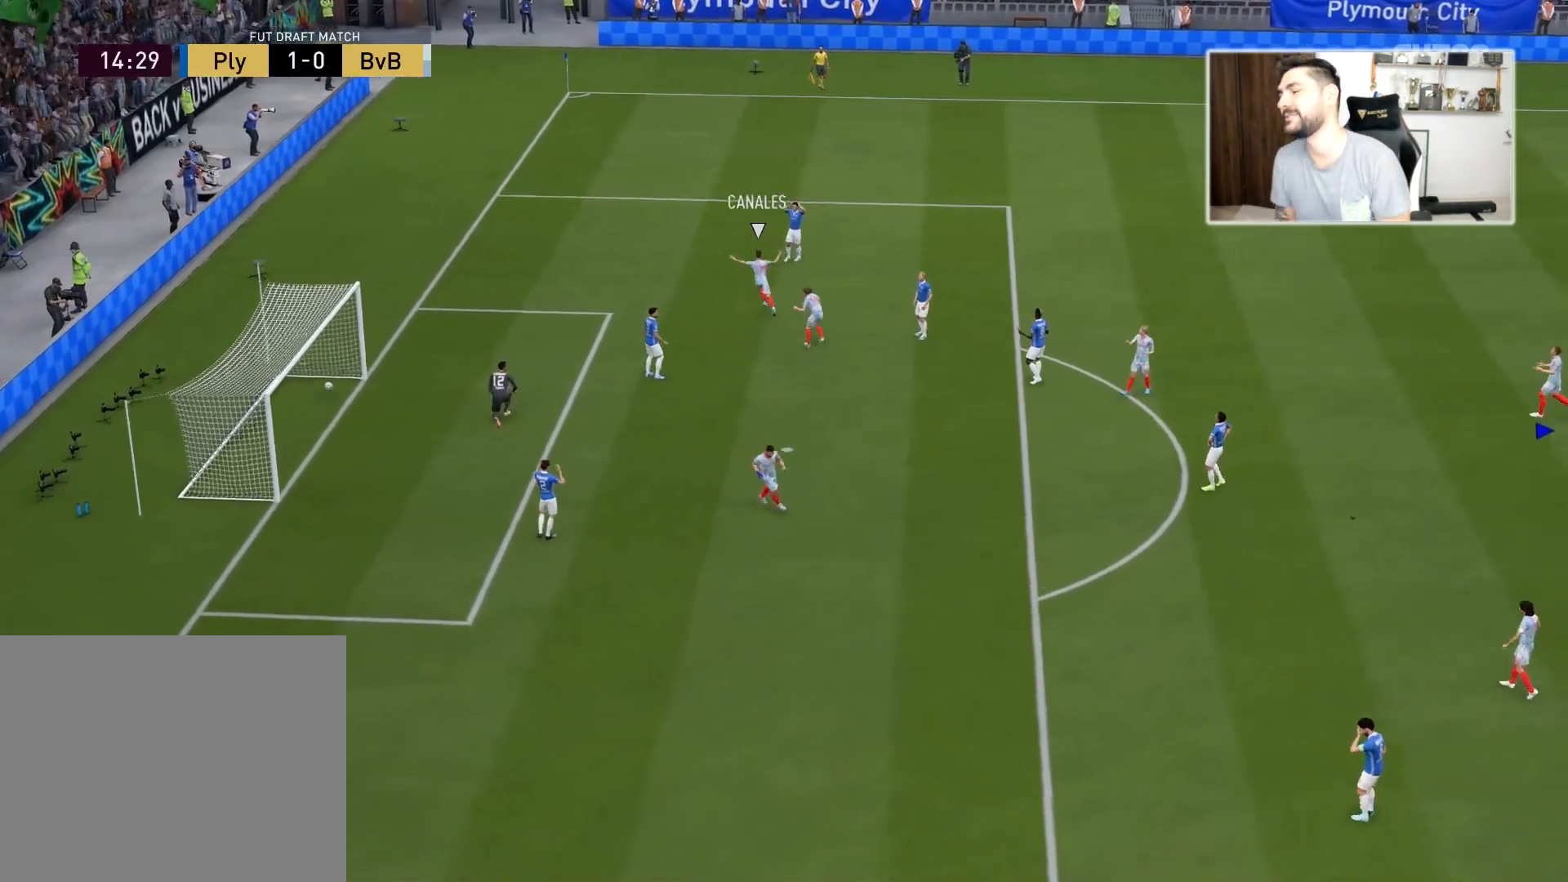
{"buttons": [], "left_stick": "down-right", "right_stick": "center", "events": [[83, "CROSS", "up"], [100, "CROSS", "down"], [100, "left_stick", "down-right"], [133, "L3", "down"], [150, "CROSS", "up"], [433, "L3", "up"]]}
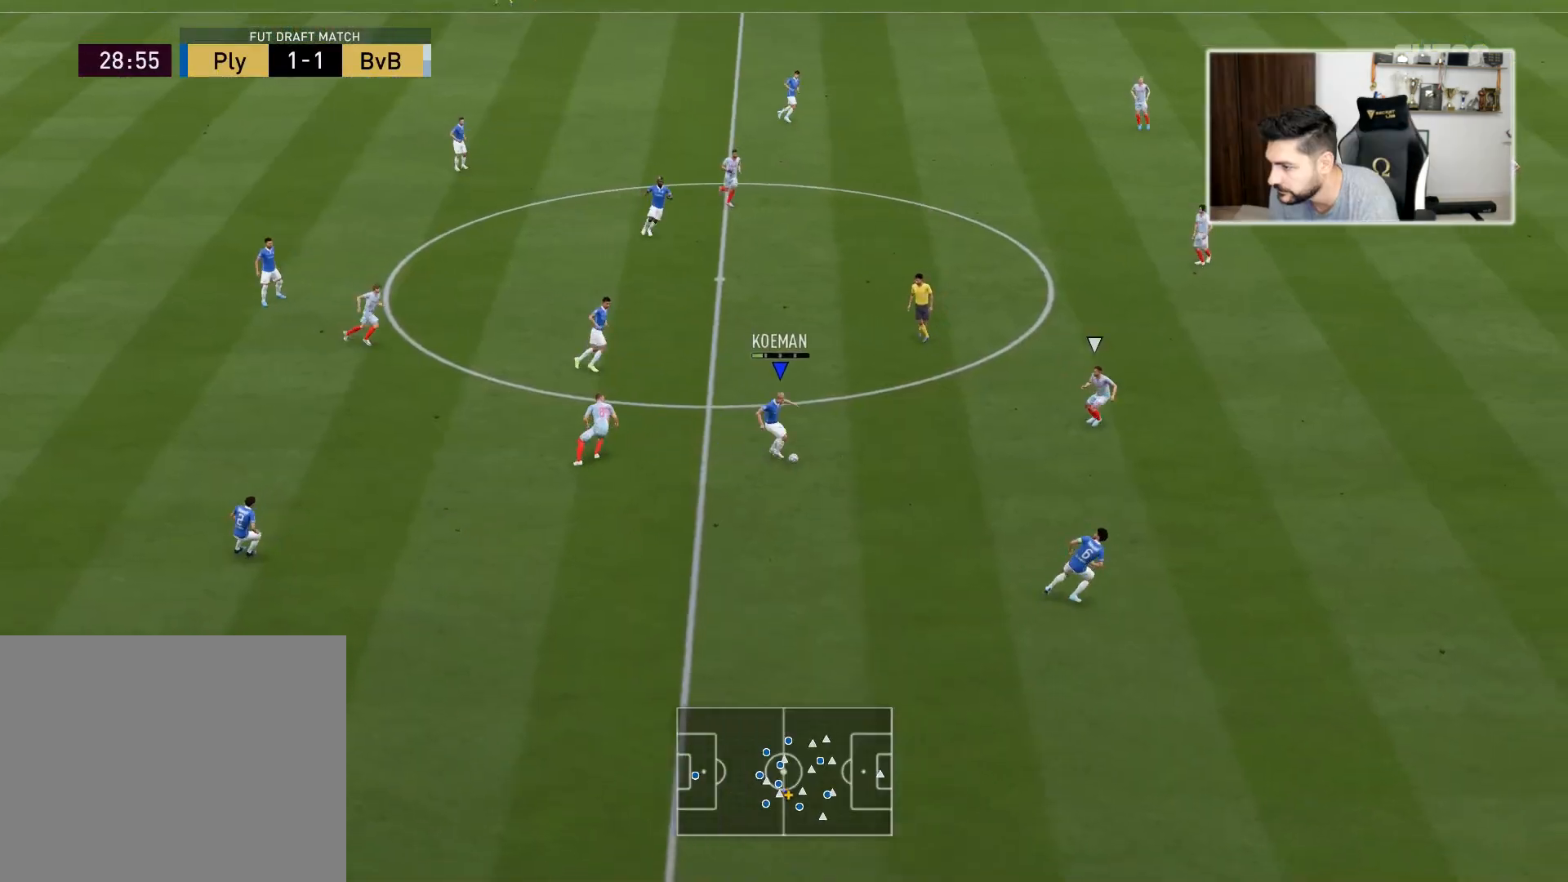
{"buttons": [], "left_stick": "right", "right_stick": "center", "events": [[217, "left_stick", "right"]]}
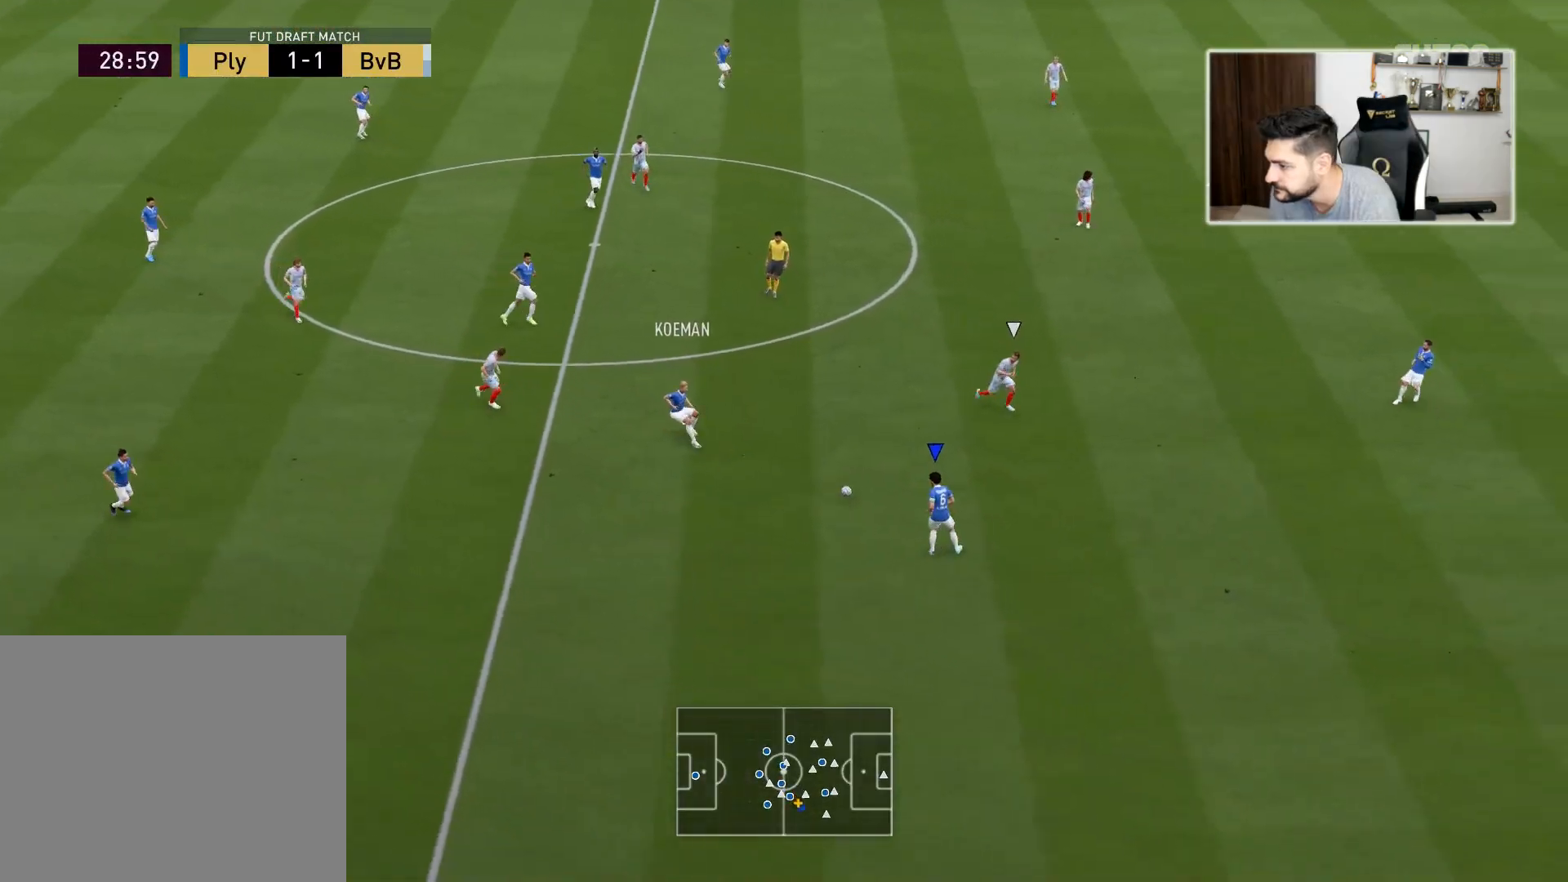
{"buttons": [], "left_stick": "right", "right_stick": "down-left", "events": [[467, "right_stick", "down-left"]]}
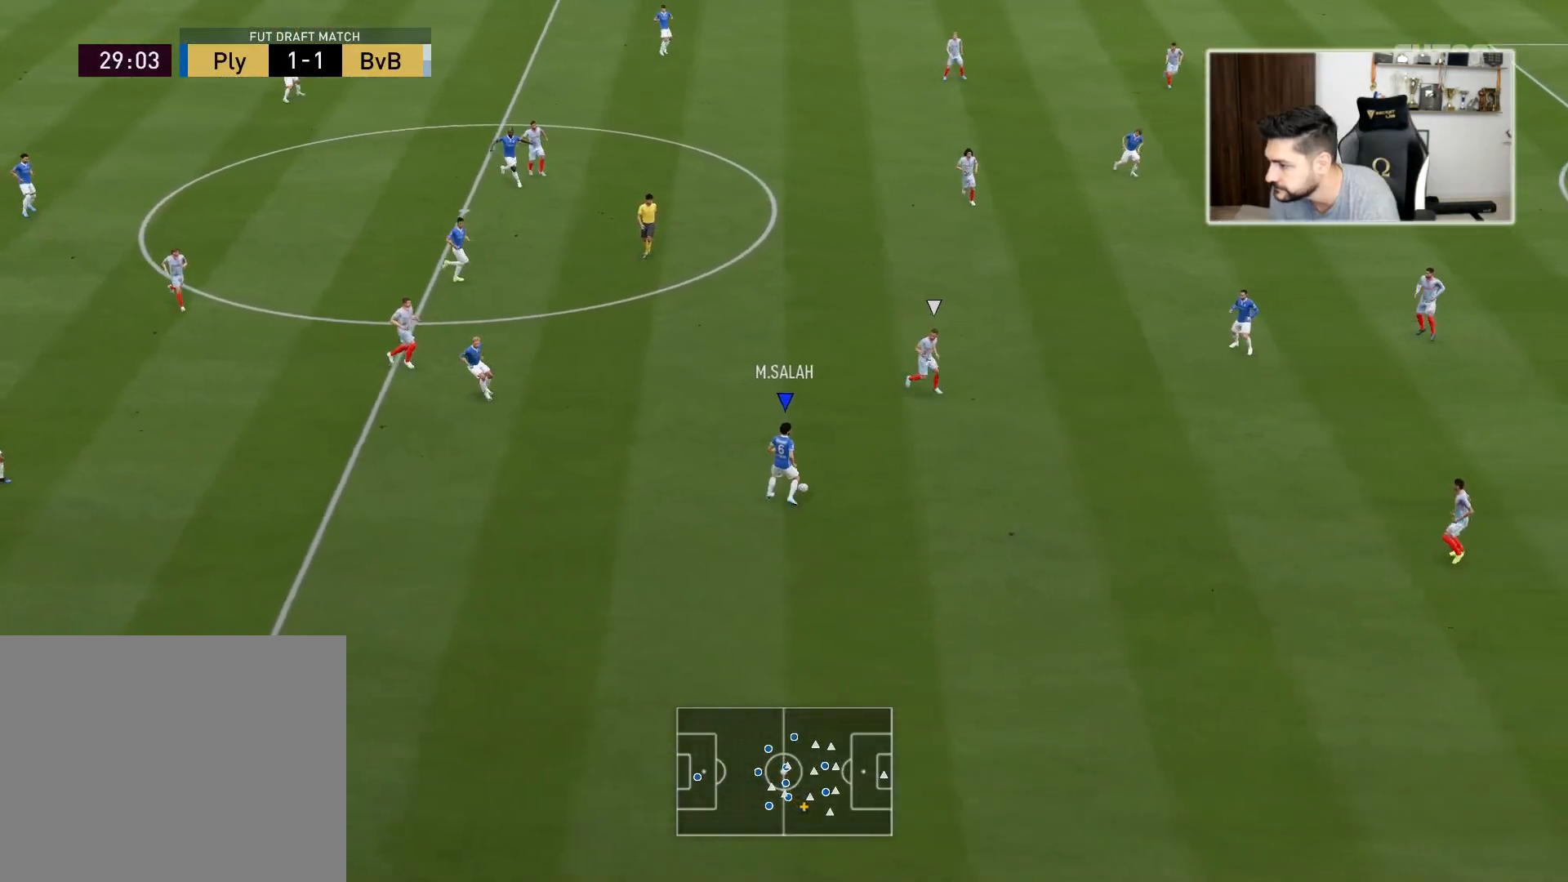
{"buttons": ["R2"], "left_stick": "right", "right_stick": "center", "events": [[350, "right_stick", "center"], [400, "R2", "down"]]}
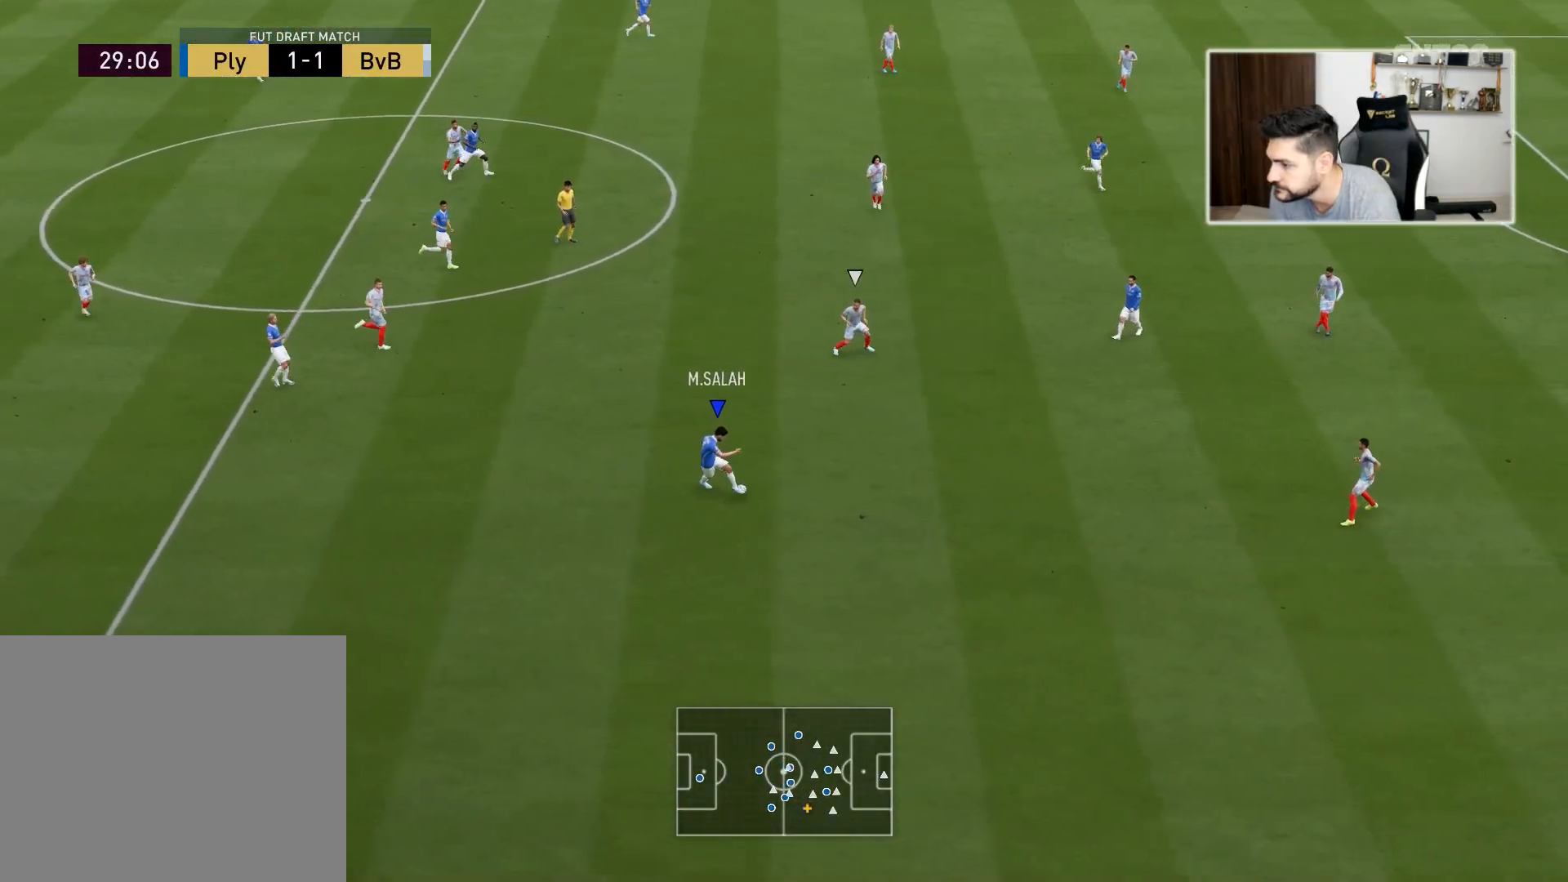
{"buttons": ["R2", "L3"], "left_stick": "right", "right_stick": "center", "events": [[400, "L3", "down"]]}
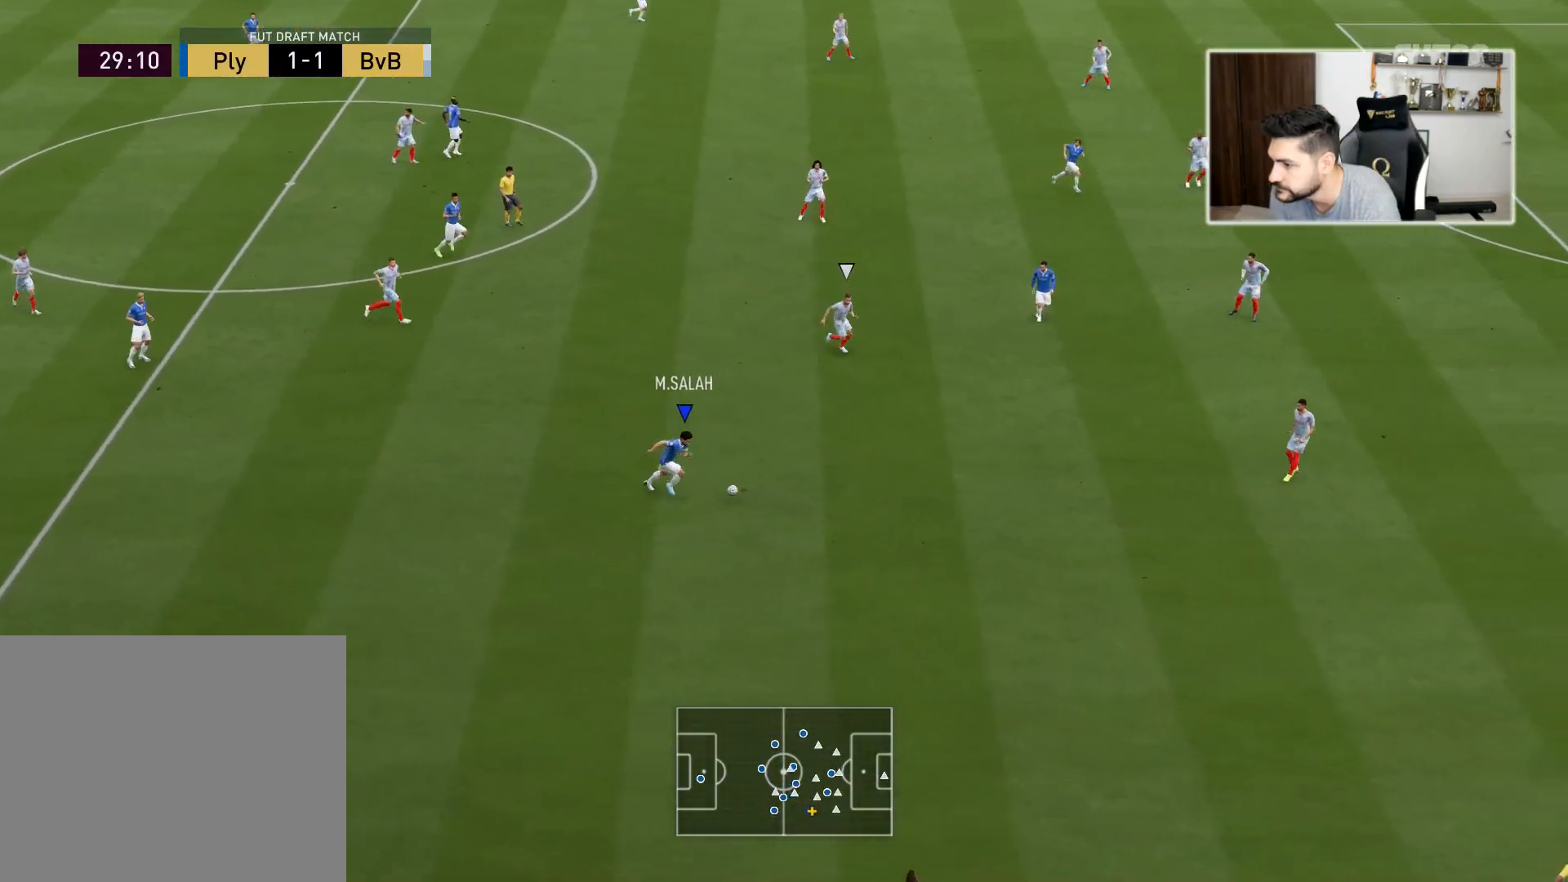
{"buttons": ["R2", "L3"], "left_stick": "right", "right_stick": "center", "events": []}
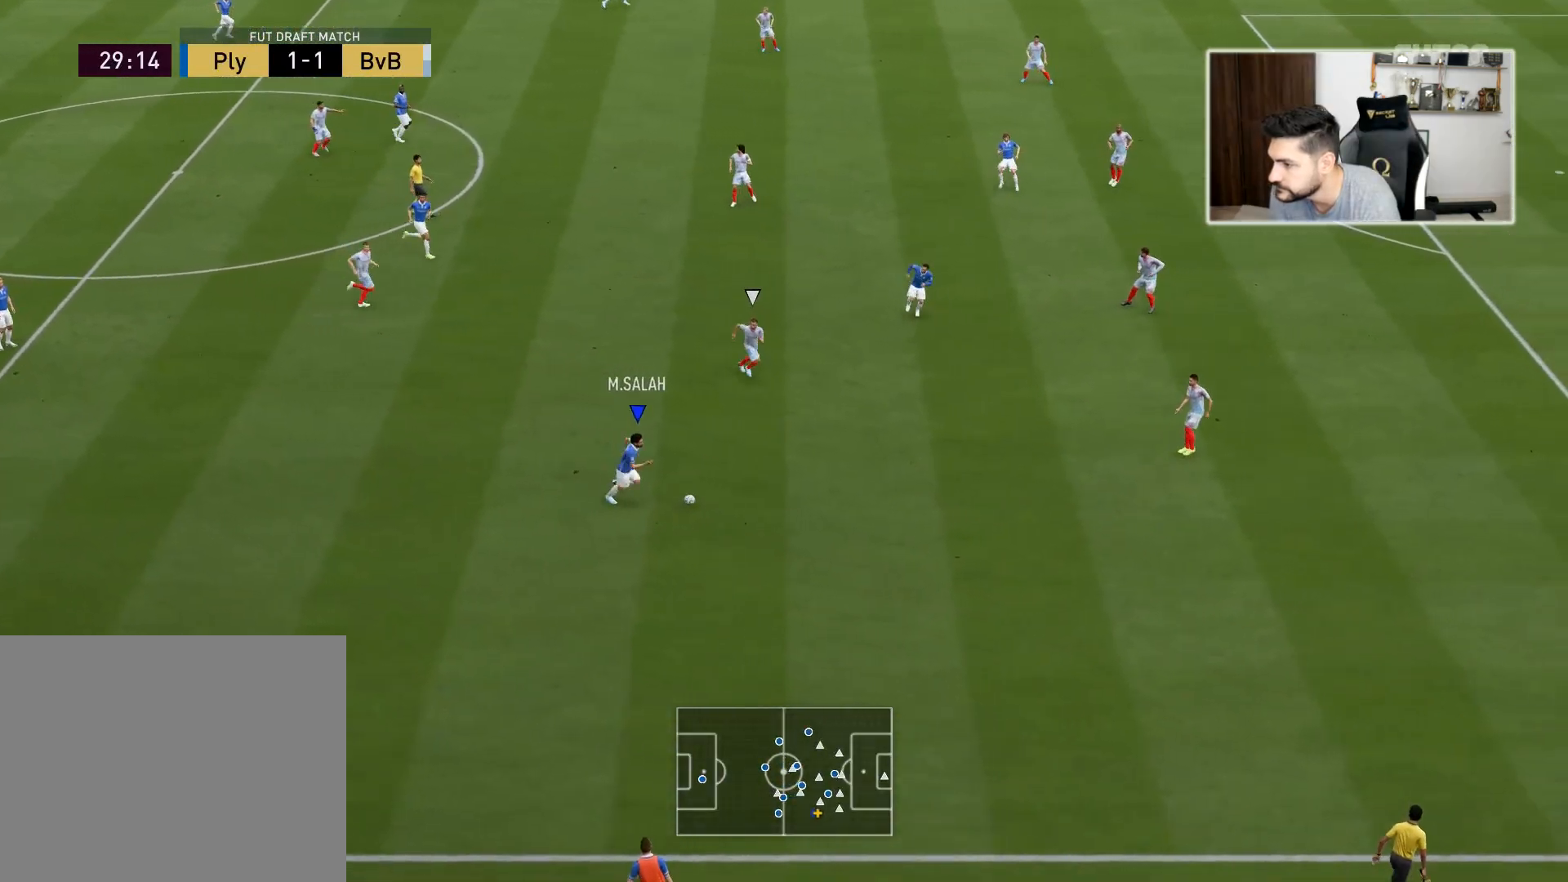
{"buttons": ["R2", "L3"], "left_stick": "right", "right_stick": "center", "events": []}
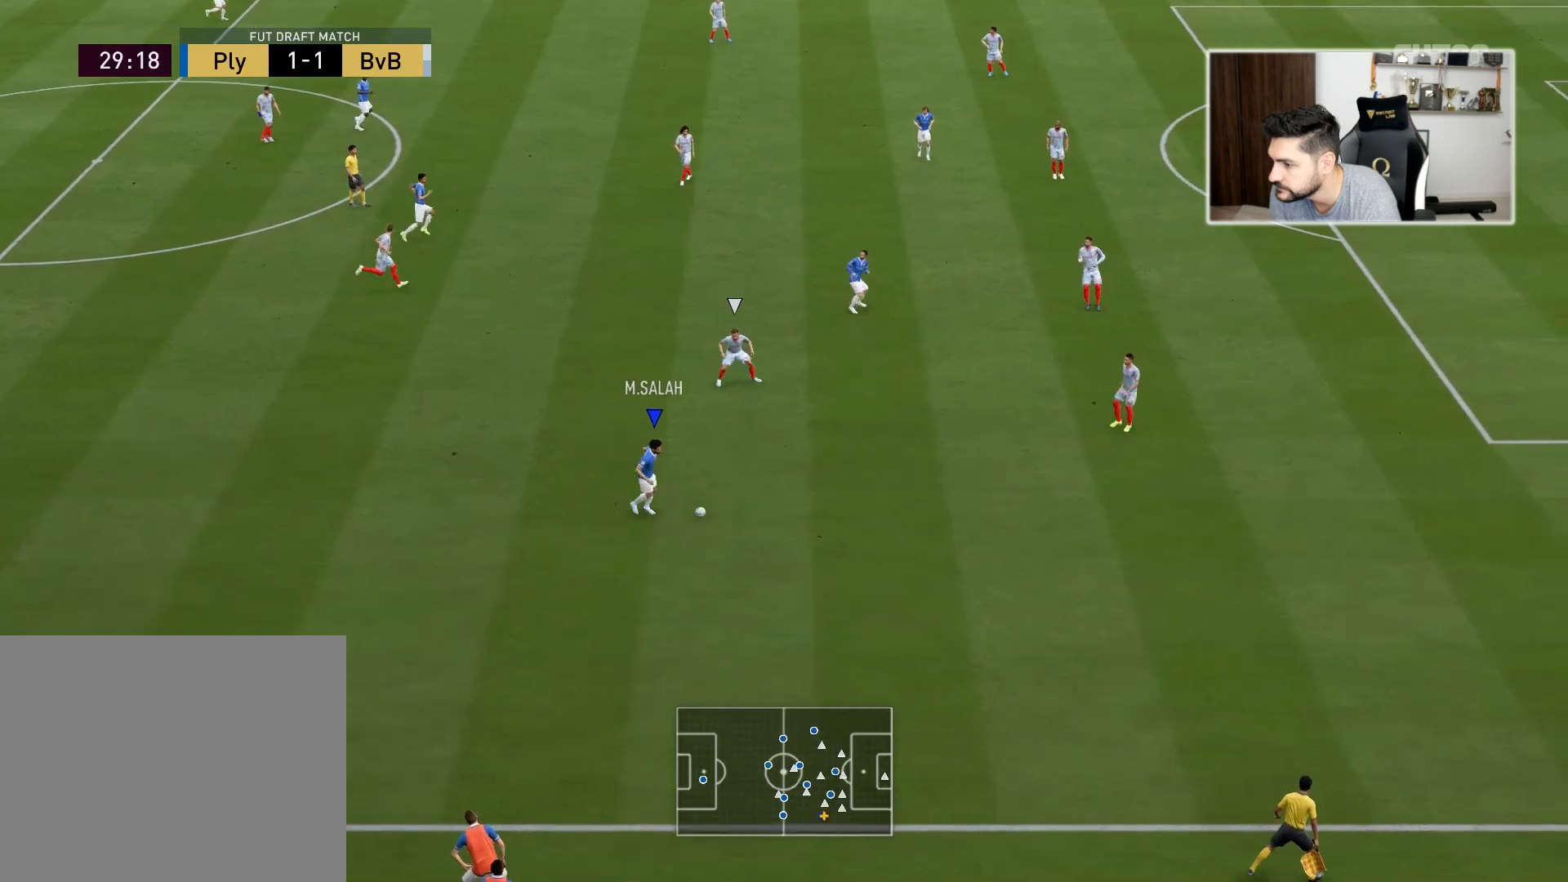
{"buttons": ["R2", "L3"], "left_stick": "right", "right_stick": "center", "events": []}
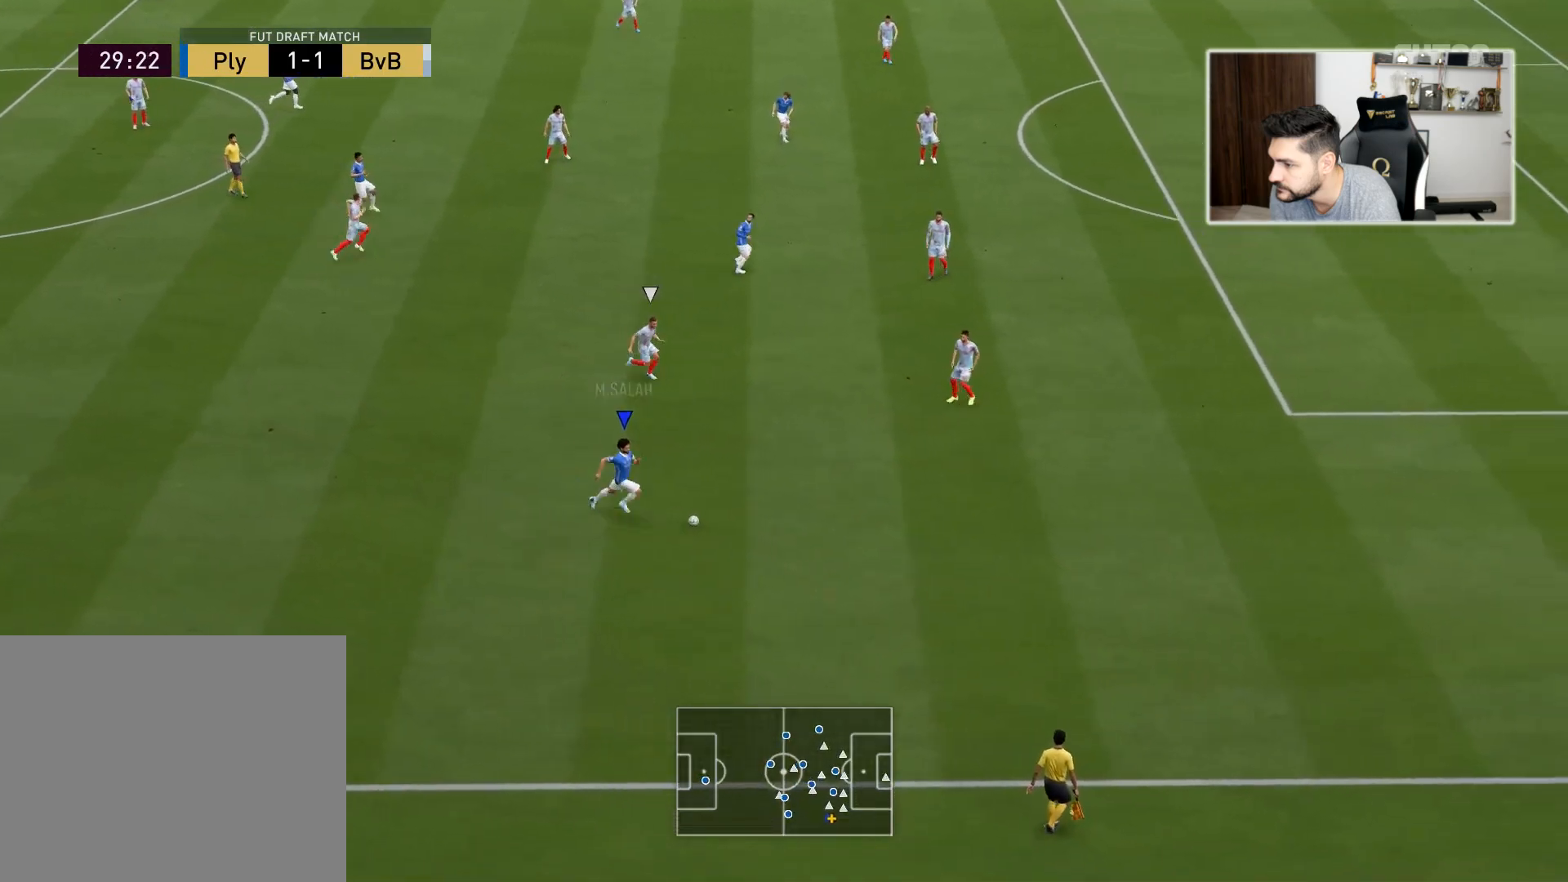
{"buttons": ["R2", "L3"], "left_stick": "right", "right_stick": "center", "events": []}
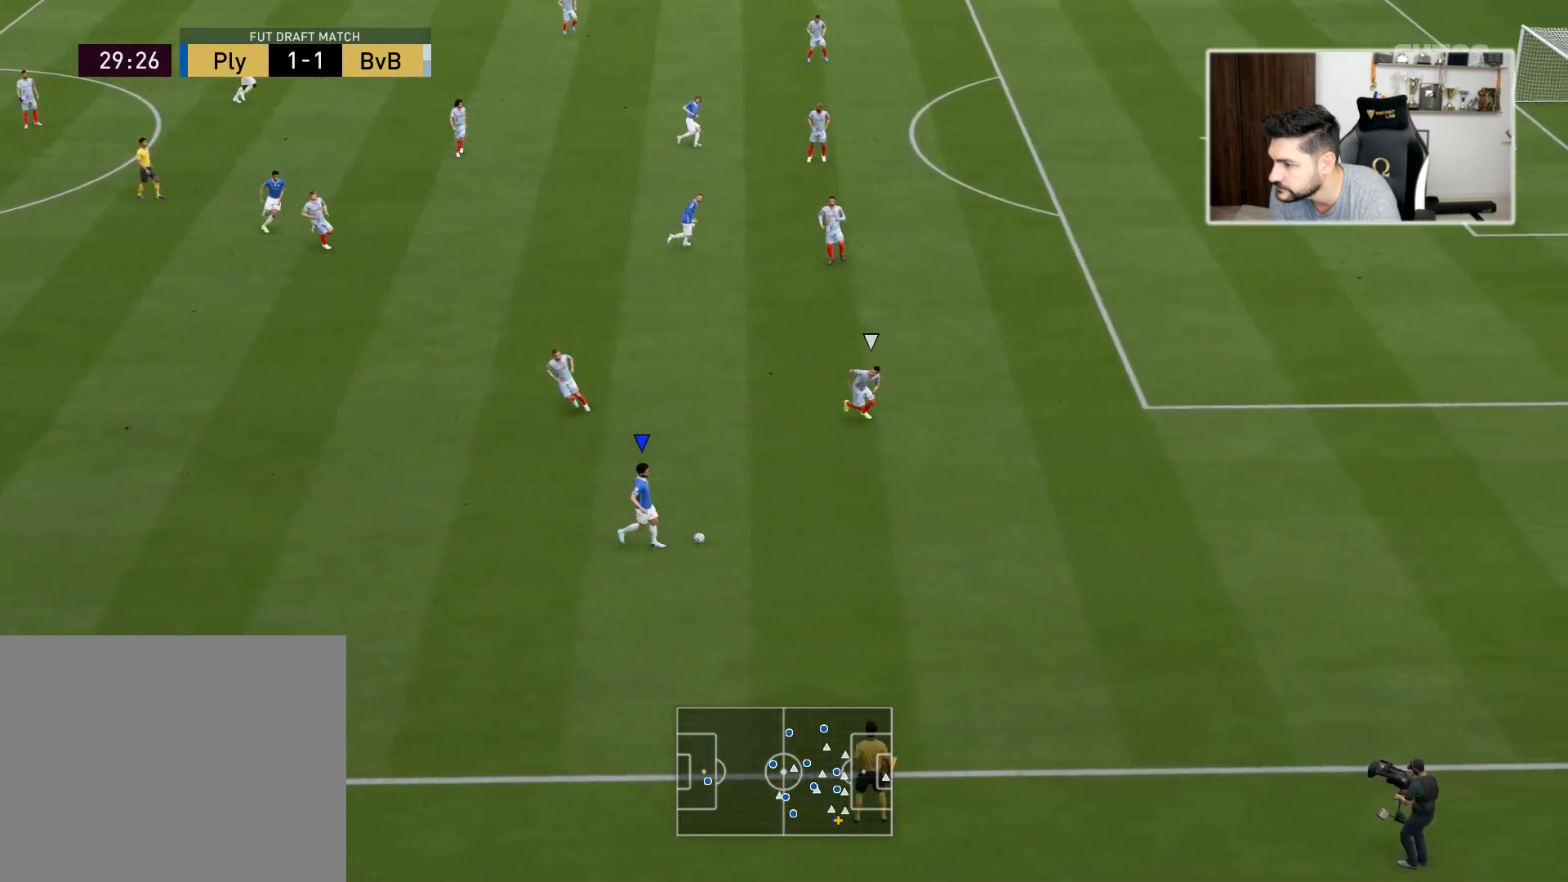
{"buttons": ["SQUARE", "R1", "L3"], "left_stick": "down", "right_stick": "center", "events": [[350, "R2", "up"], [450, "SQUARE", "down"], [483, "R1", "down"], [483, "left_stick", "down"]]}
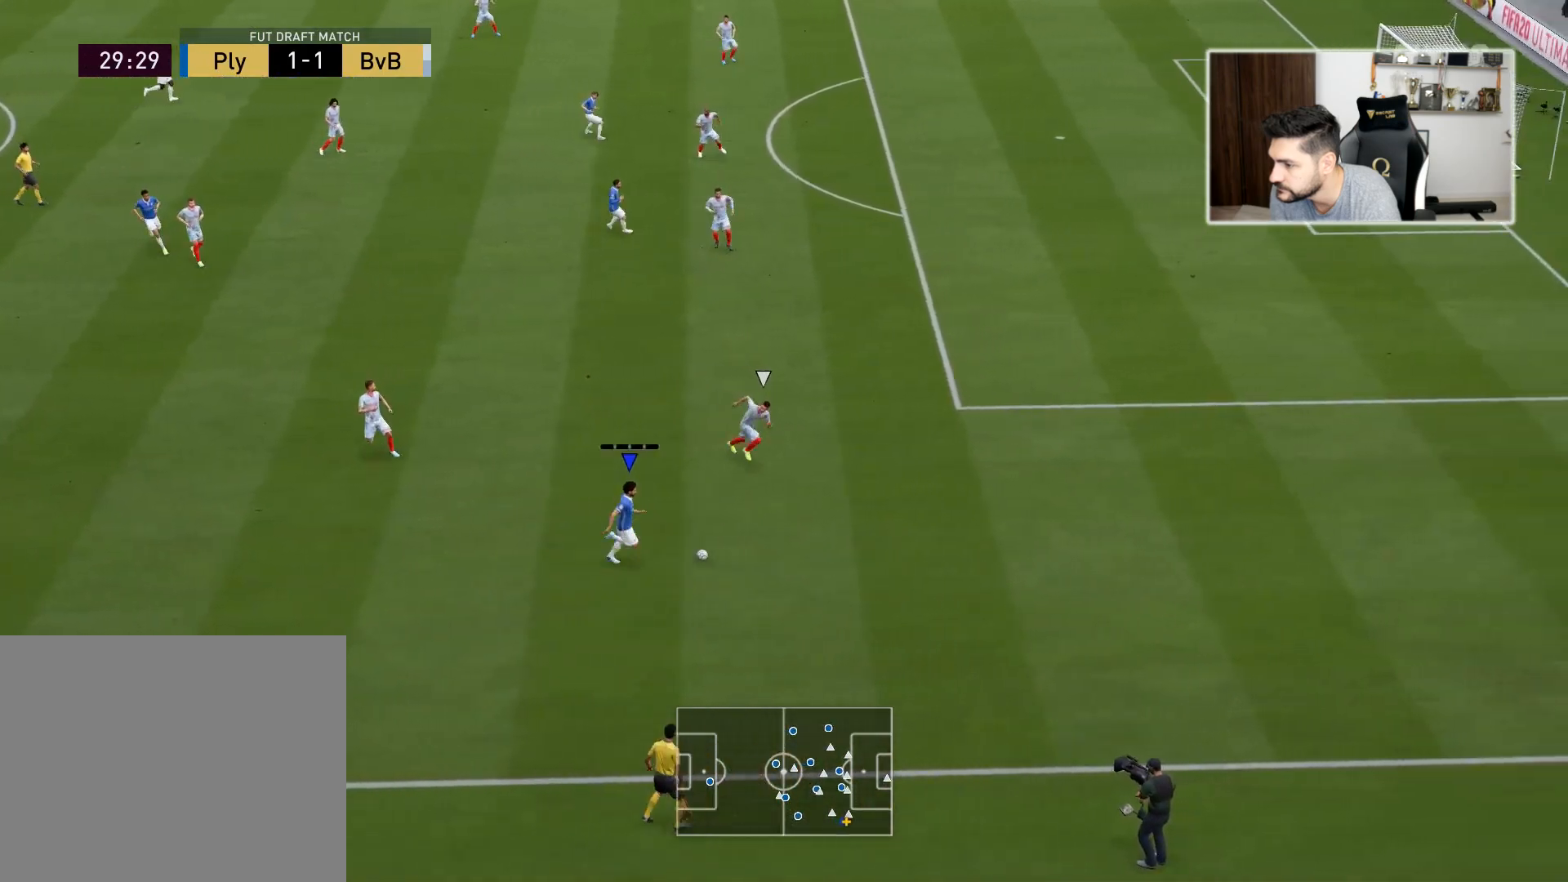
{"buttons": [], "left_stick": "down", "right_stick": "center", "events": [[17, "CROSS", "down"], [417, "CROSS", "up"], [417, "L3", "up"], [417, "SQUARE", "up"], [450, "R1", "up"]]}
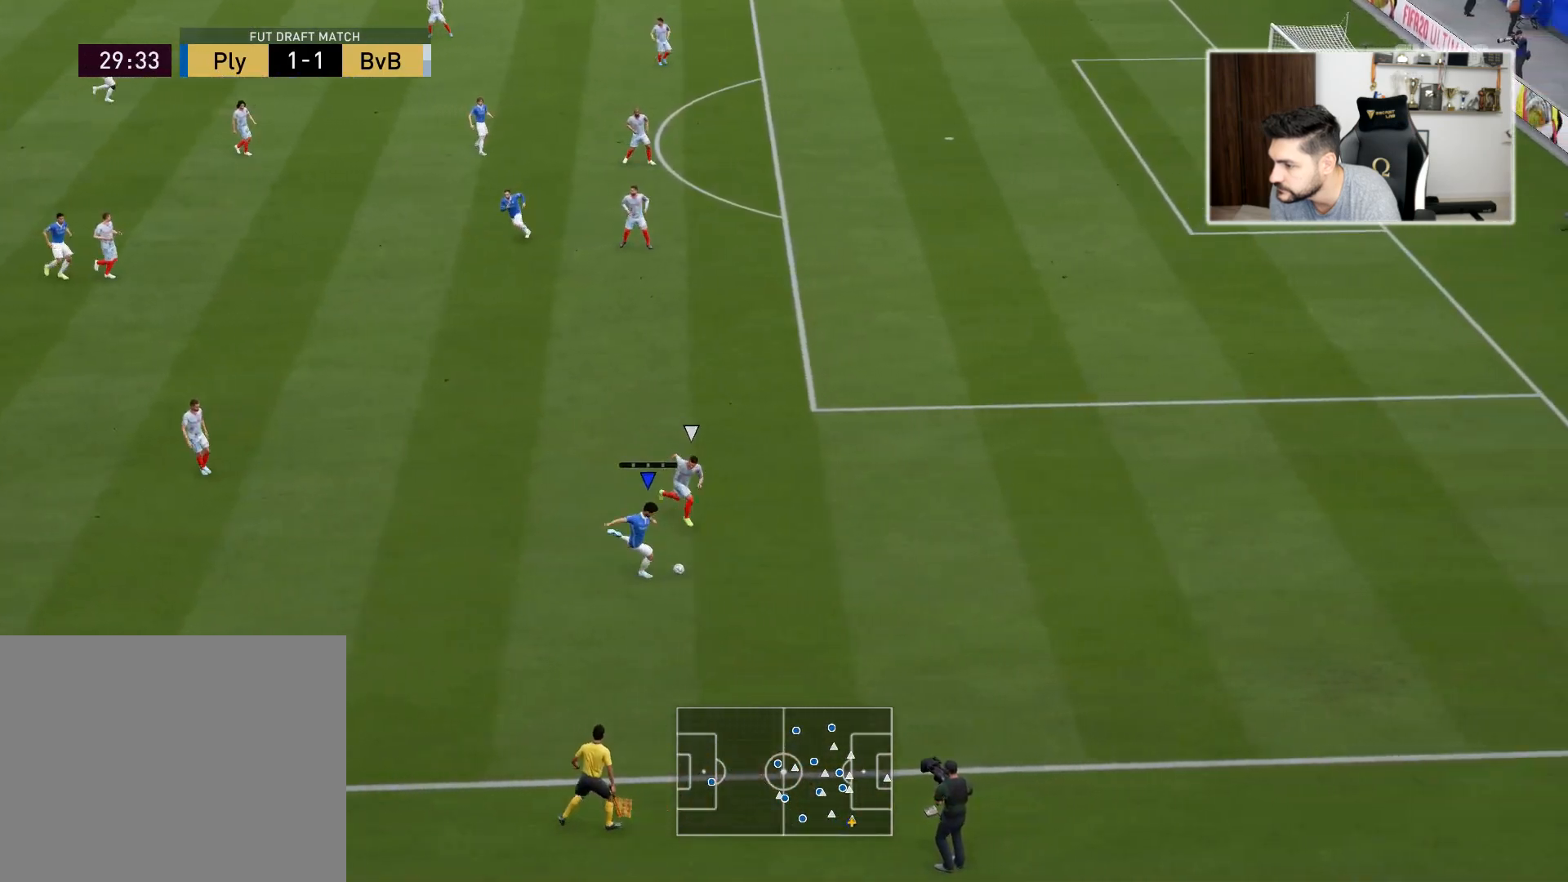
{"buttons": ["L3"], "left_stick": "left", "right_stick": "center", "events": [[50, "left_stick", "left"], [467, "L3", "down"]]}
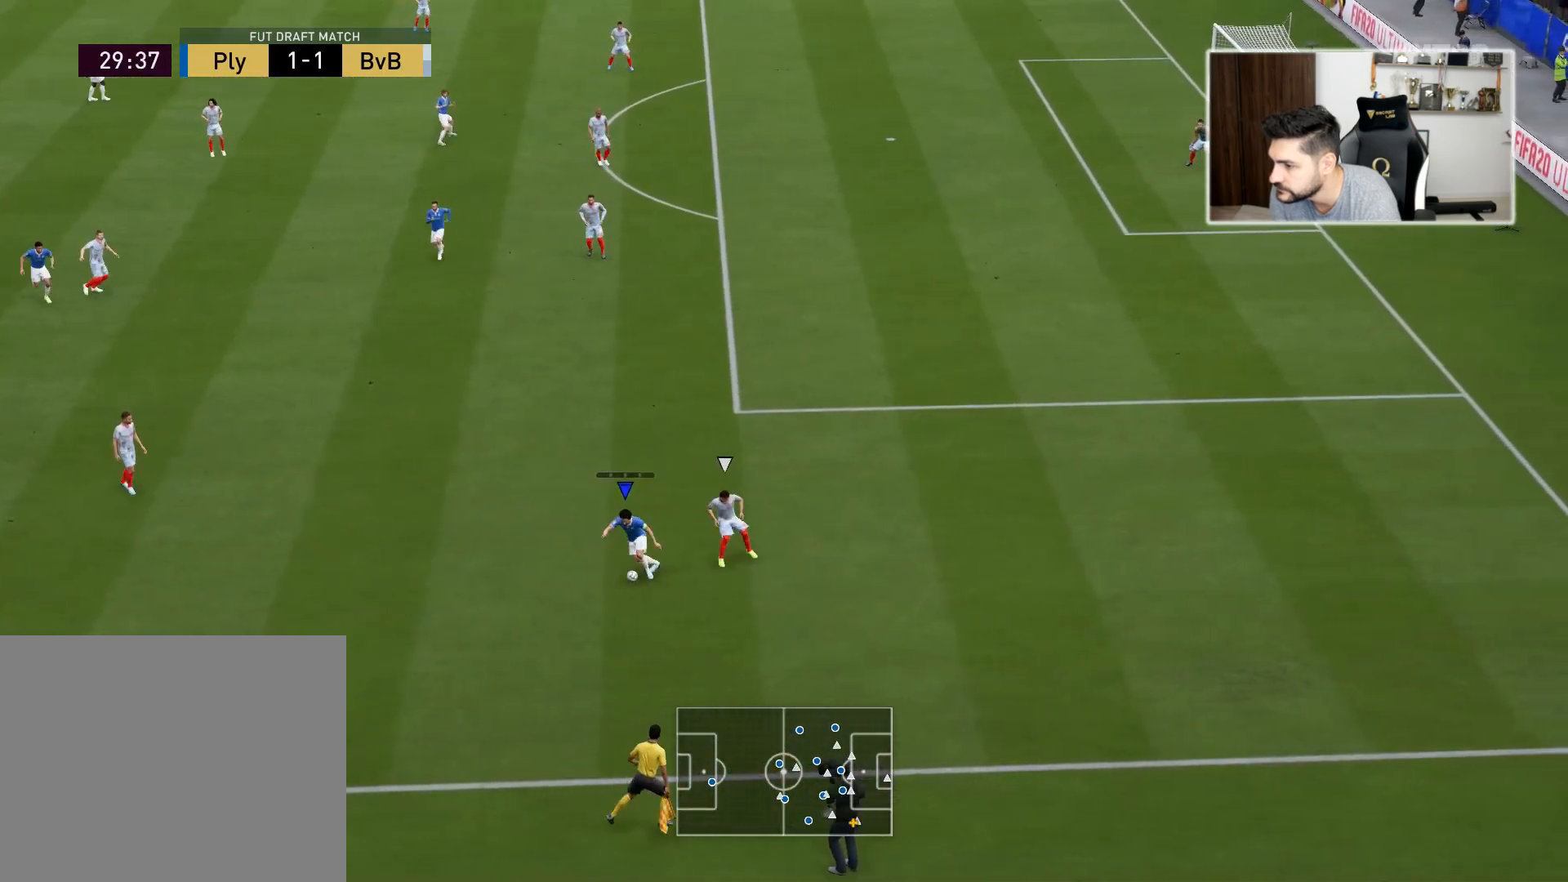
{"buttons": ["CROSS", "L1", "L3"], "left_stick": "up-left", "right_stick": "center", "events": [[17, "left_stick", "up-left"], [500, "CROSS", "down"], [500, "L1", "down"]]}
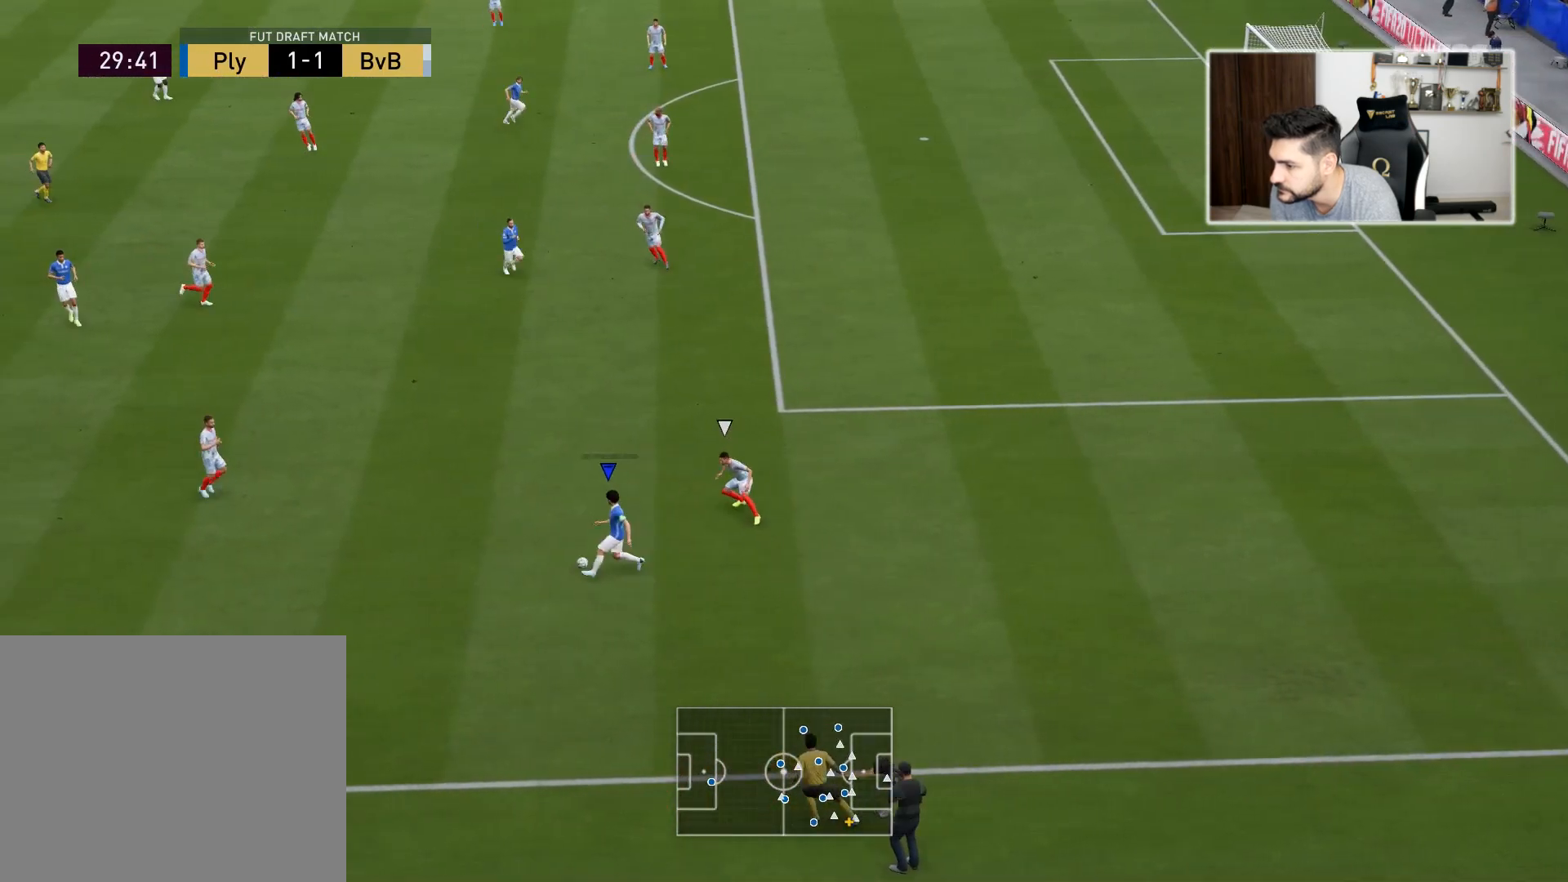
{"buttons": [], "left_stick": "up-left", "right_stick": "center", "events": [[100, "CROSS", "up"], [100, "L1", "up"], [500, "L3", "up"]]}